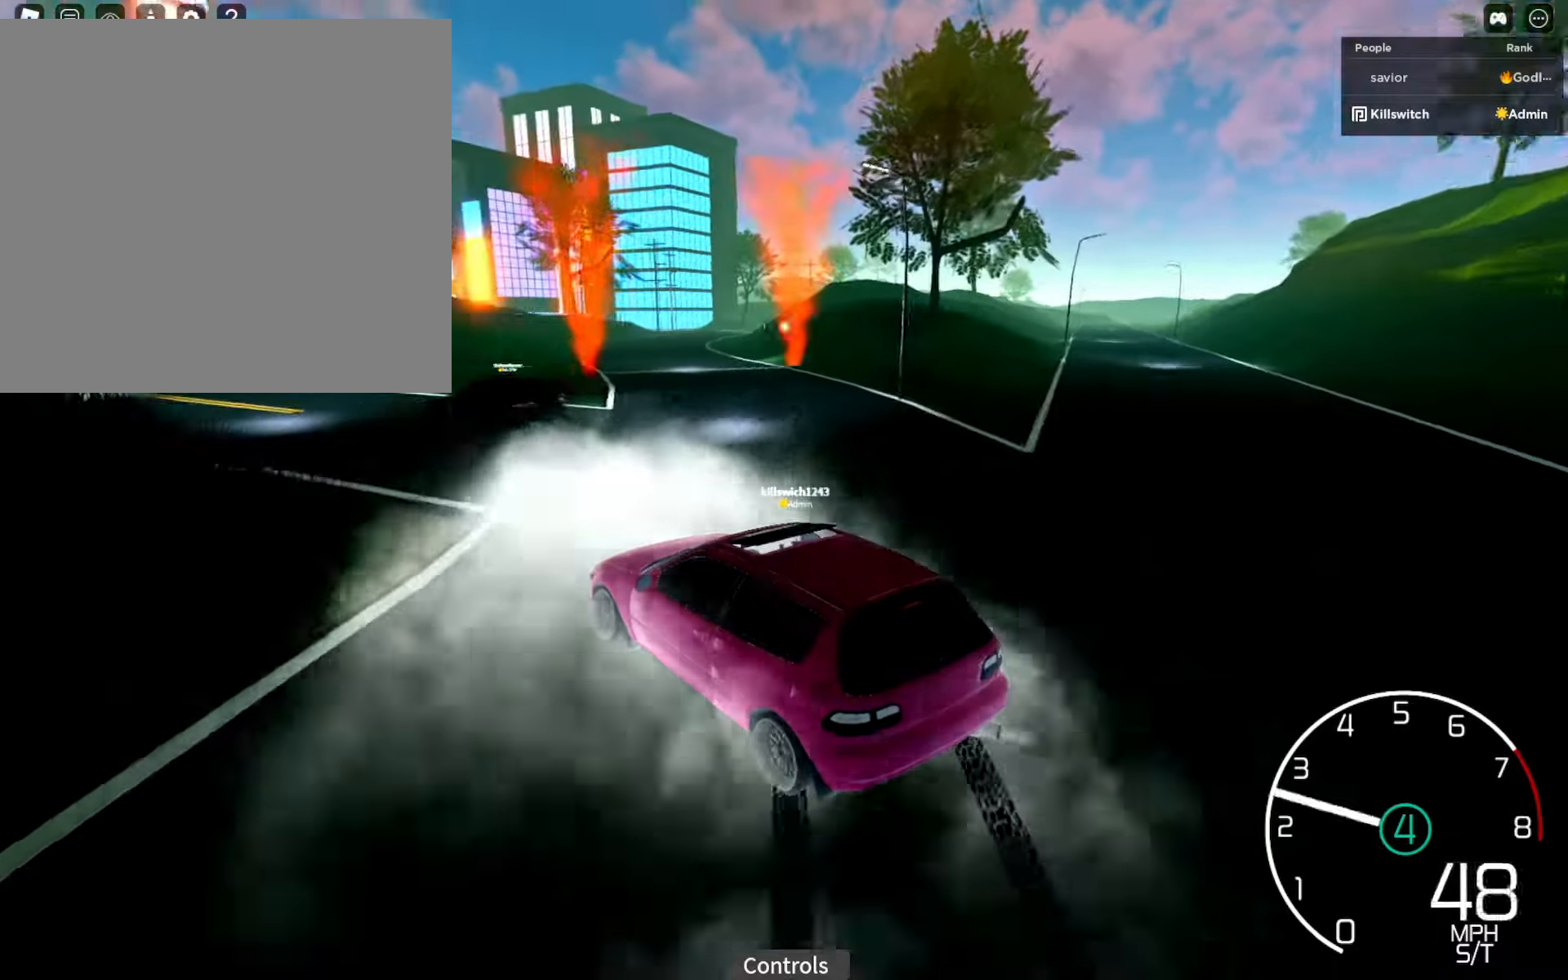
Gameplay with a controller (Xbox layout); each line is a JSON object with the inputs held at the frame after it. "events" lists button and stick changes between this image and that frame as [ms after this image, input, new state], when the widget could be followed in between.
{"buttons": ["R2"], "left_stick": "center", "right_stick": "left", "events": [[16, "left_stick", "left"], [200, "left_stick", "center"], [250, "R2", "down"], [350, "left_stick", "right"], [483, "left_stick", "center"]]}
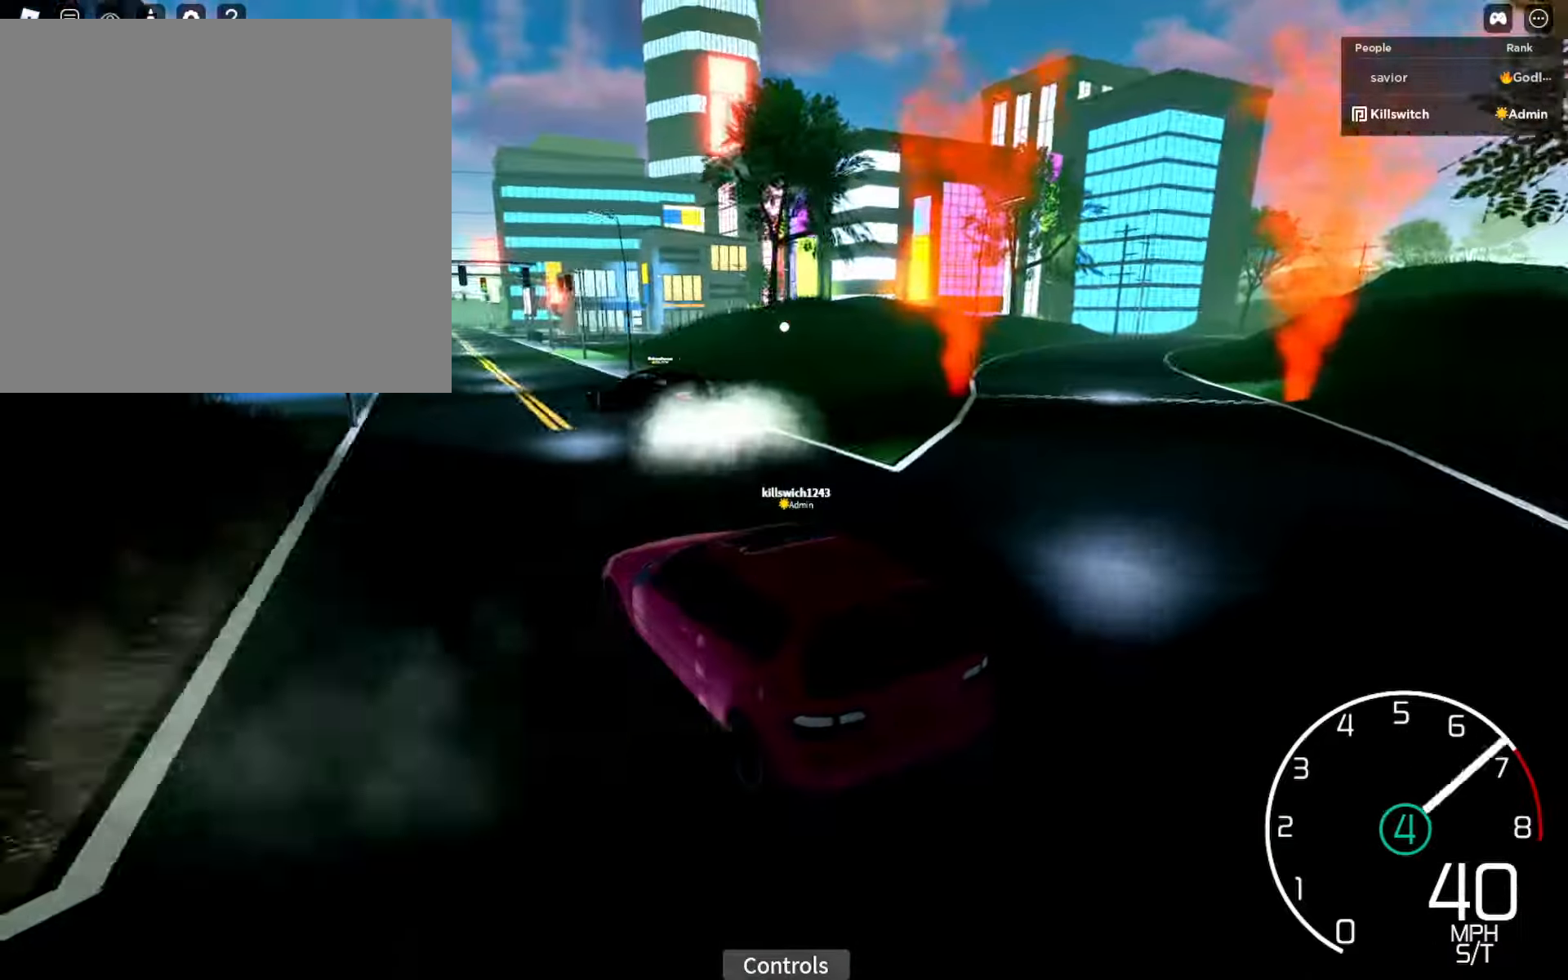
{"buttons": ["R2"], "left_stick": "right", "right_stick": "left", "events": [[133, "left_stick", "right"], [183, "R2", "up"], [383, "R2", "down"]]}
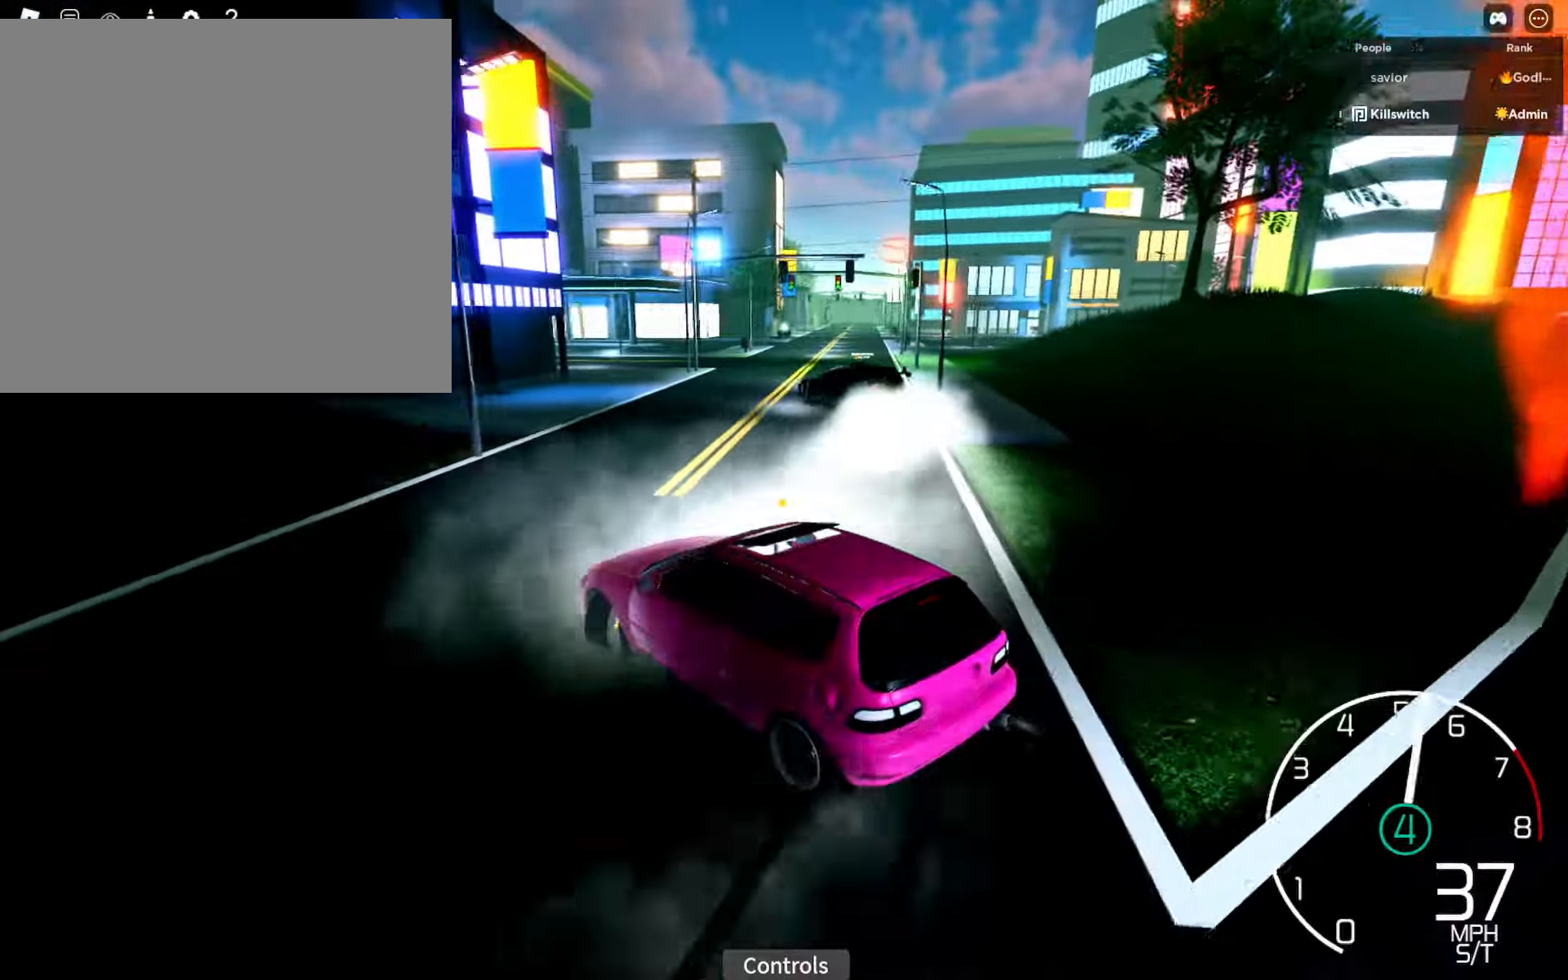
{"buttons": ["R2"], "left_stick": "right", "right_stick": "center", "events": [[16, "left_stick", "center"], [116, "left_stick", "right"], [200, "right_stick", "center"], [216, "R2", "up"], [366, "R2", "down"]]}
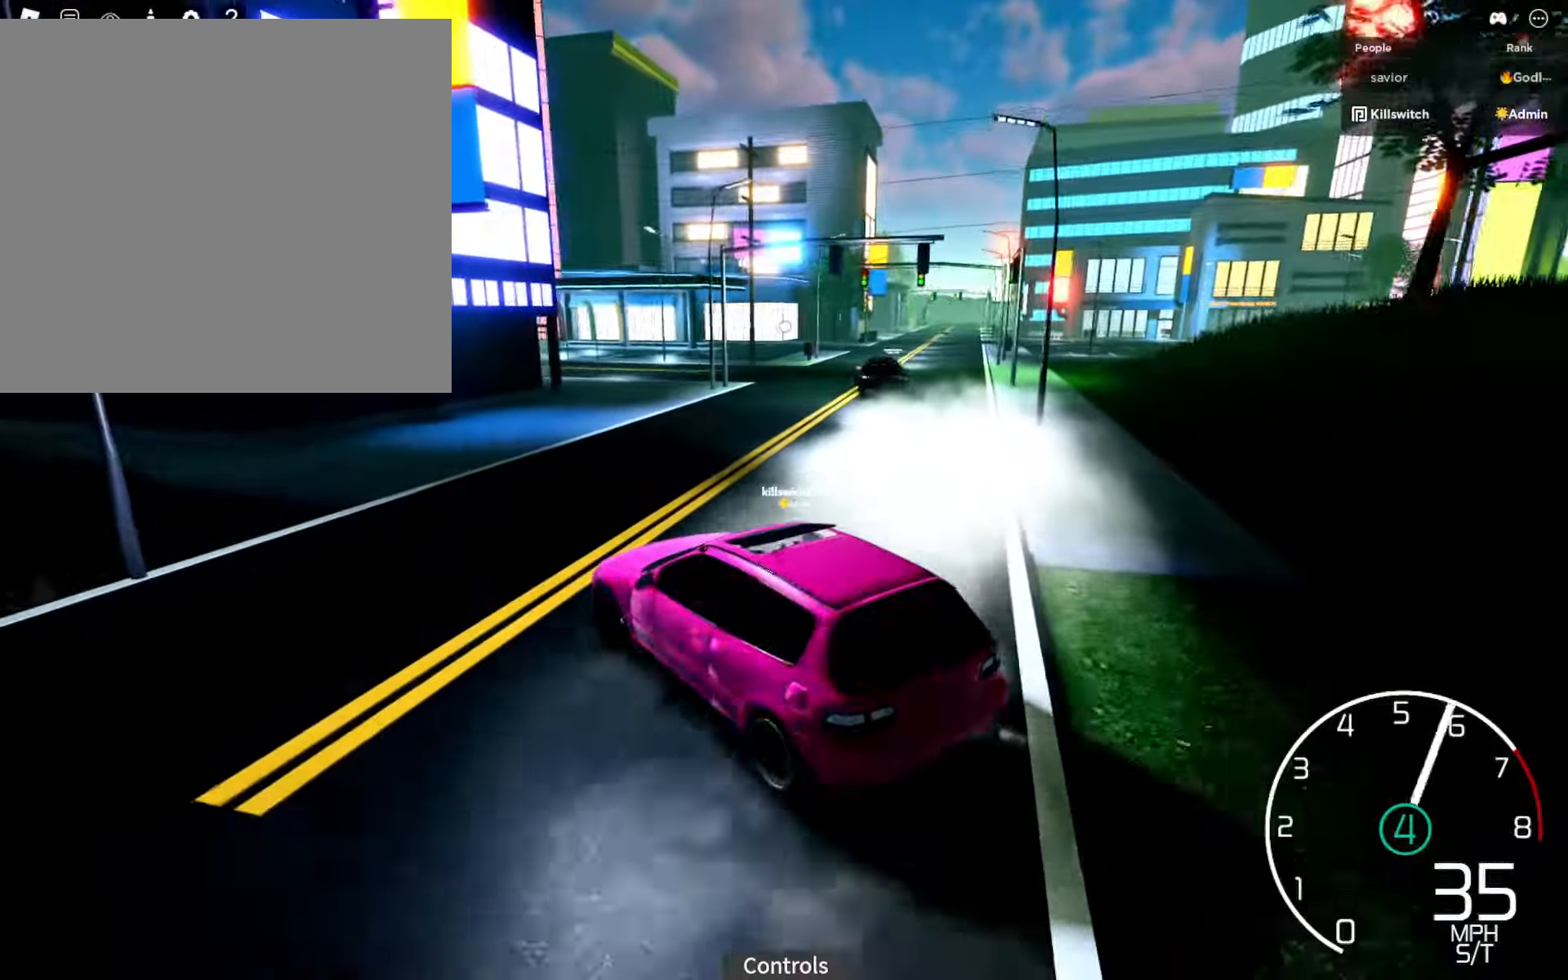
{"buttons": ["R2"], "left_stick": "center", "right_stick": "center", "events": [[183, "Y", "down"], [250, "left_stick", "center"], [266, "Y", "up"]]}
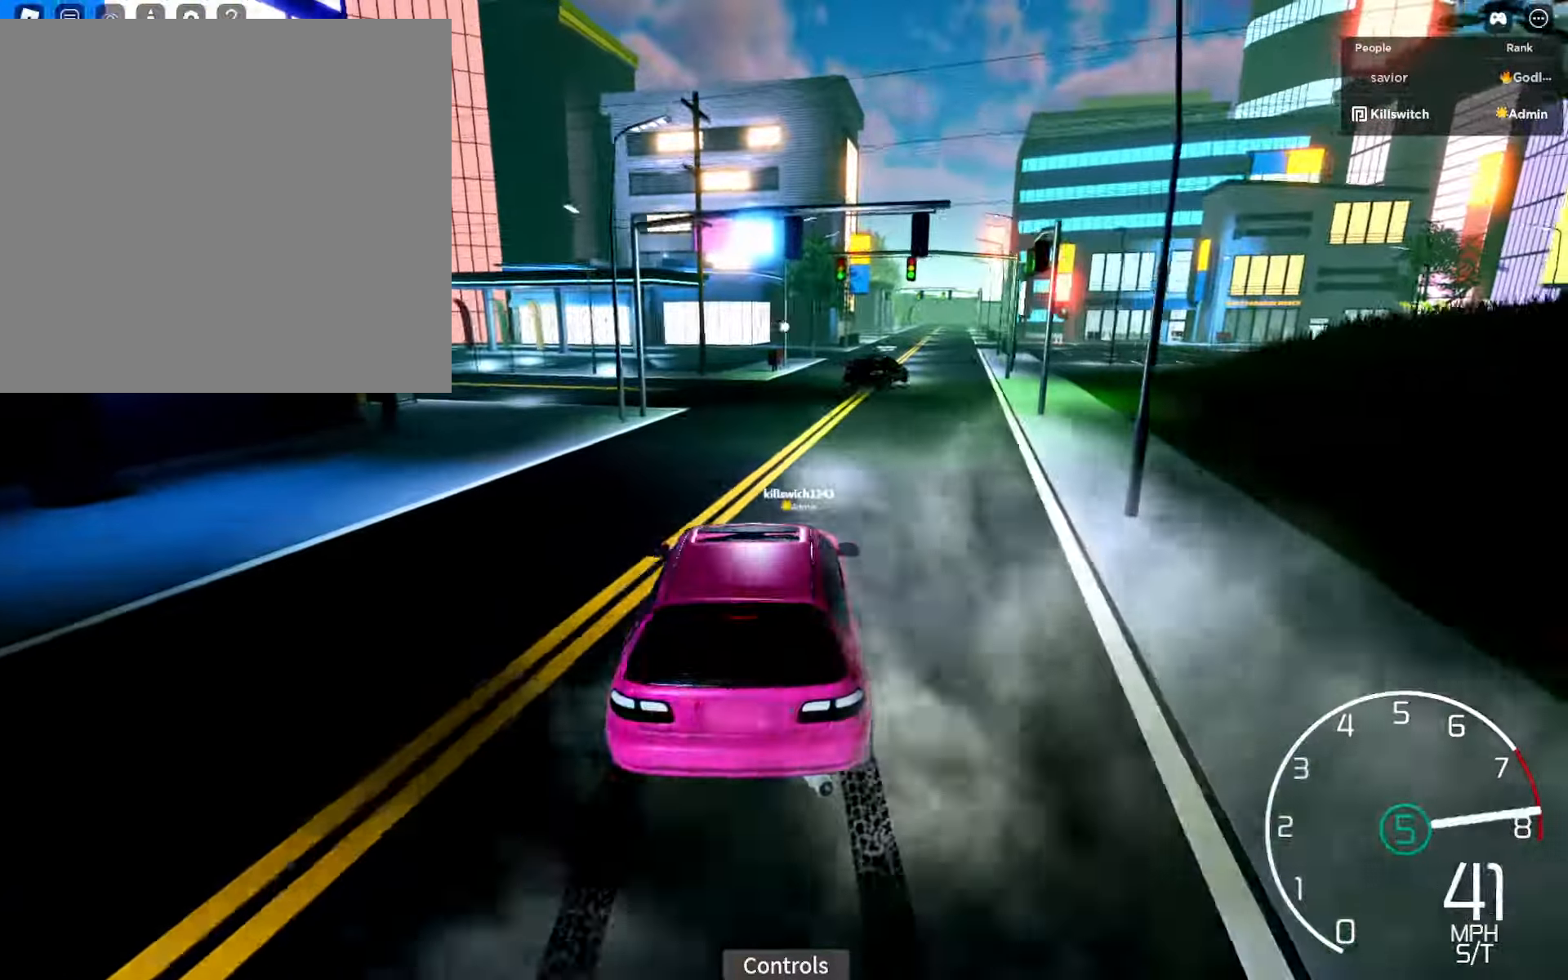
{"buttons": ["R2"], "left_stick": "right", "right_stick": "center", "events": [[66, "left_stick", "right"], [250, "left_stick", "left"], [433, "left_stick", "right"]]}
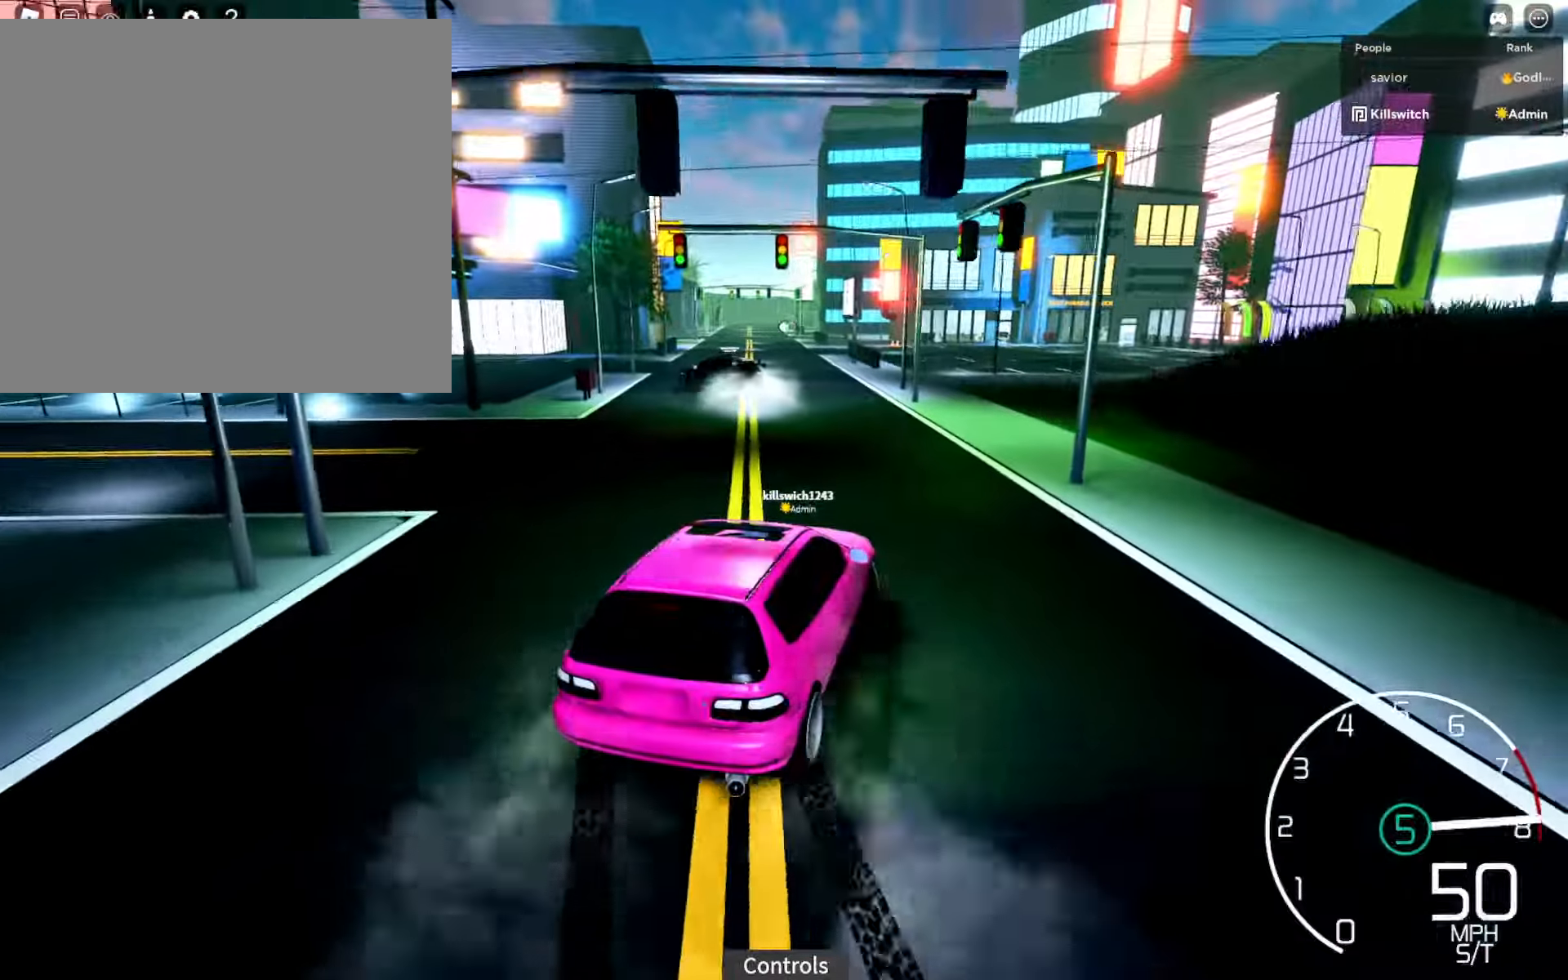
{"buttons": [], "left_stick": "left", "right_stick": "center", "events": [[133, "left_stick", "left"], [150, "R2", "up"], [300, "X", "down"], [333, "X", "up"]]}
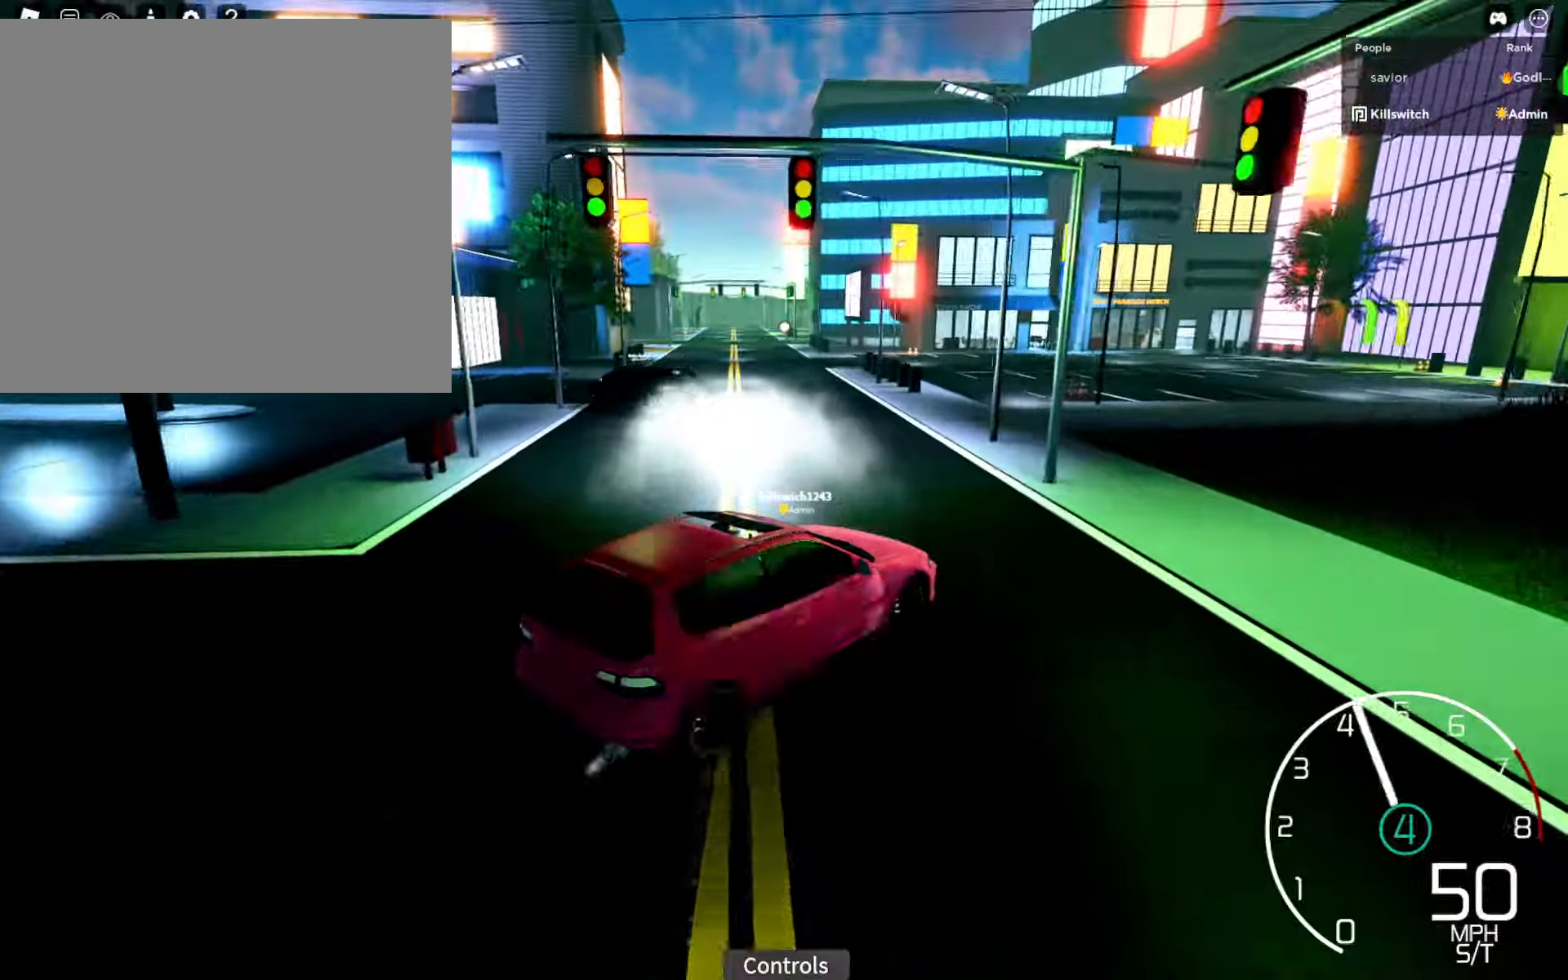
{"buttons": ["L1"], "left_stick": "left", "right_stick": "left", "events": [[16, "L1", "down"], [216, "right_stick", "left"]]}
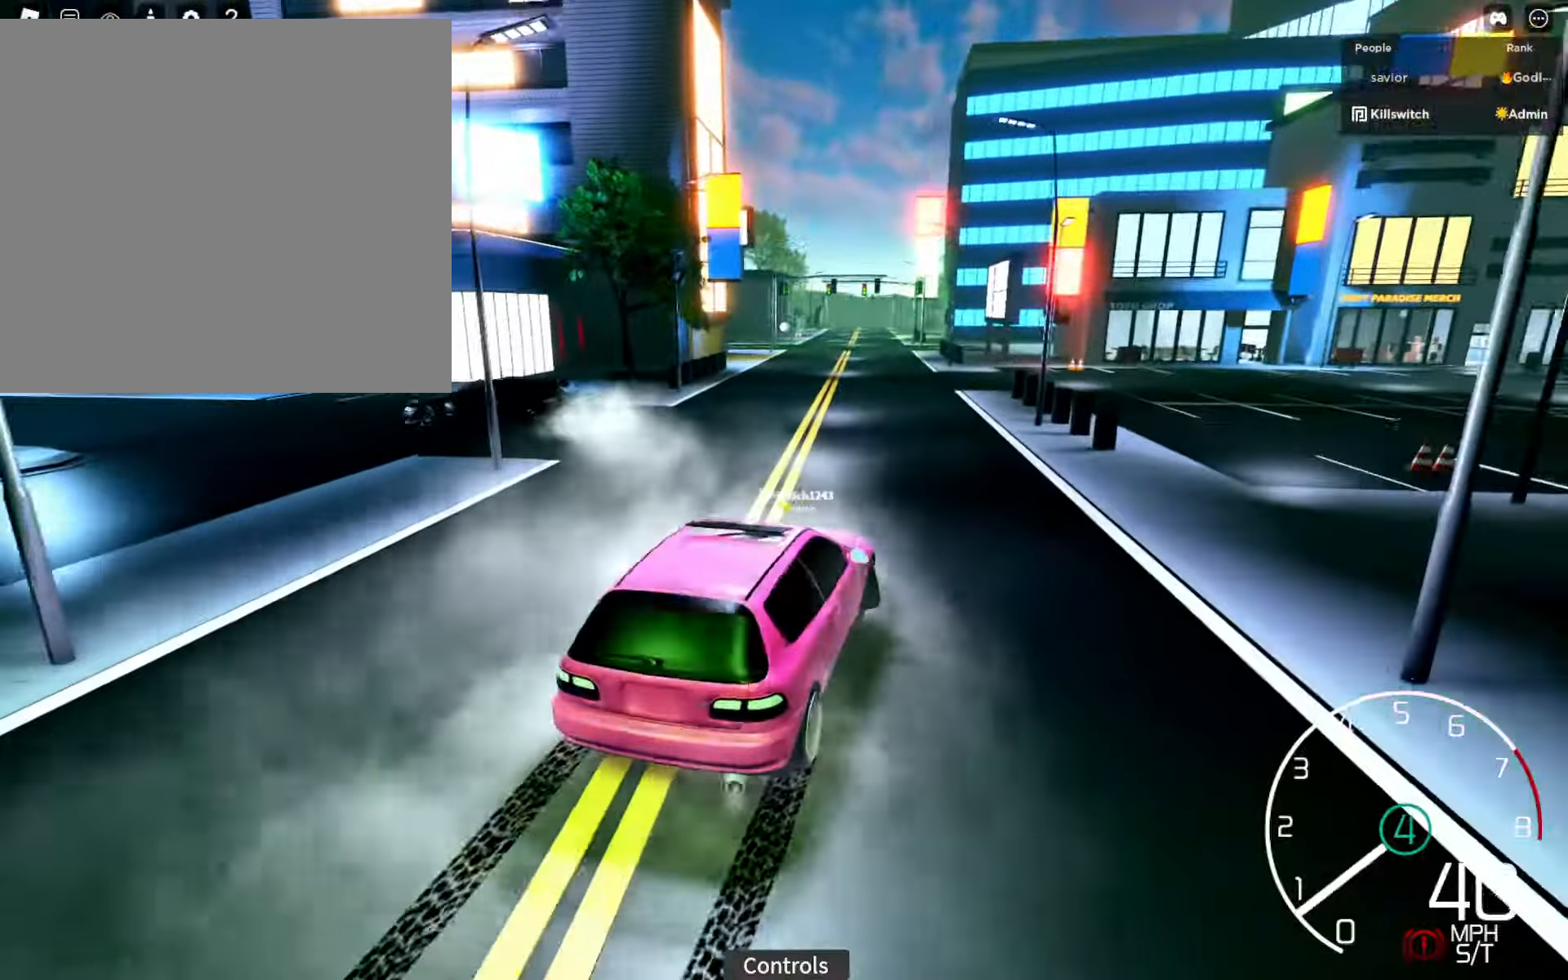
{"buttons": [], "left_stick": "center", "right_stick": "left", "events": [[216, "left_stick", "down-left"], [250, "L1", "up"], [350, "left_stick", "center"]]}
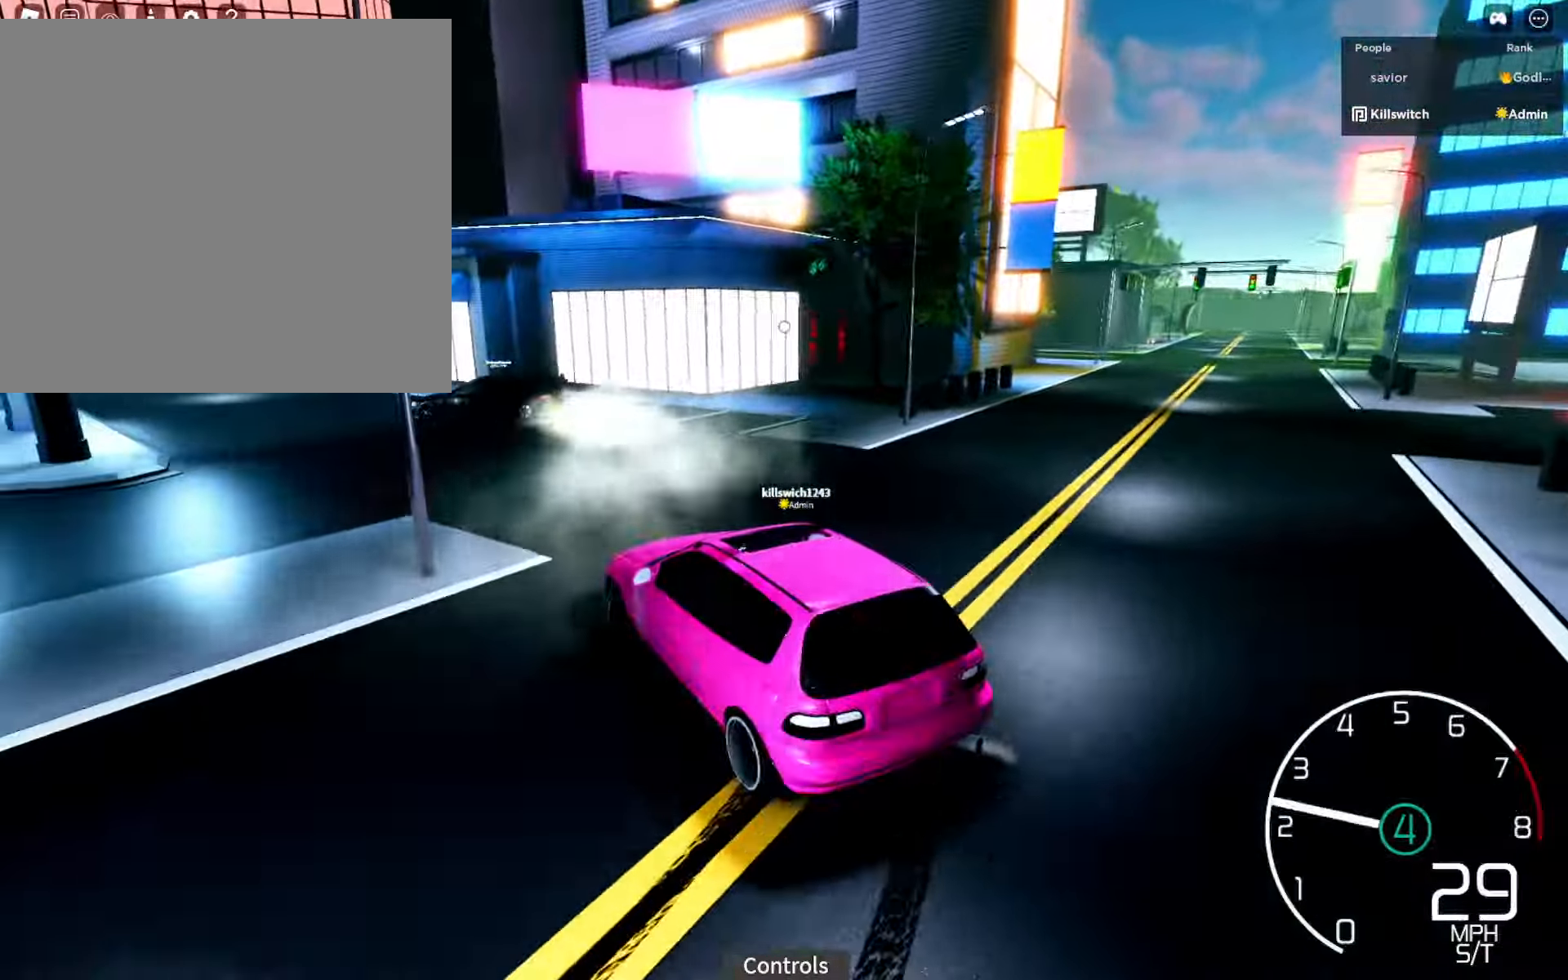
{"buttons": ["R2"], "left_stick": "center", "right_stick": "left", "events": [[200, "left_stick", "left"], [367, "R2", "down"], [417, "left_stick", "center"]]}
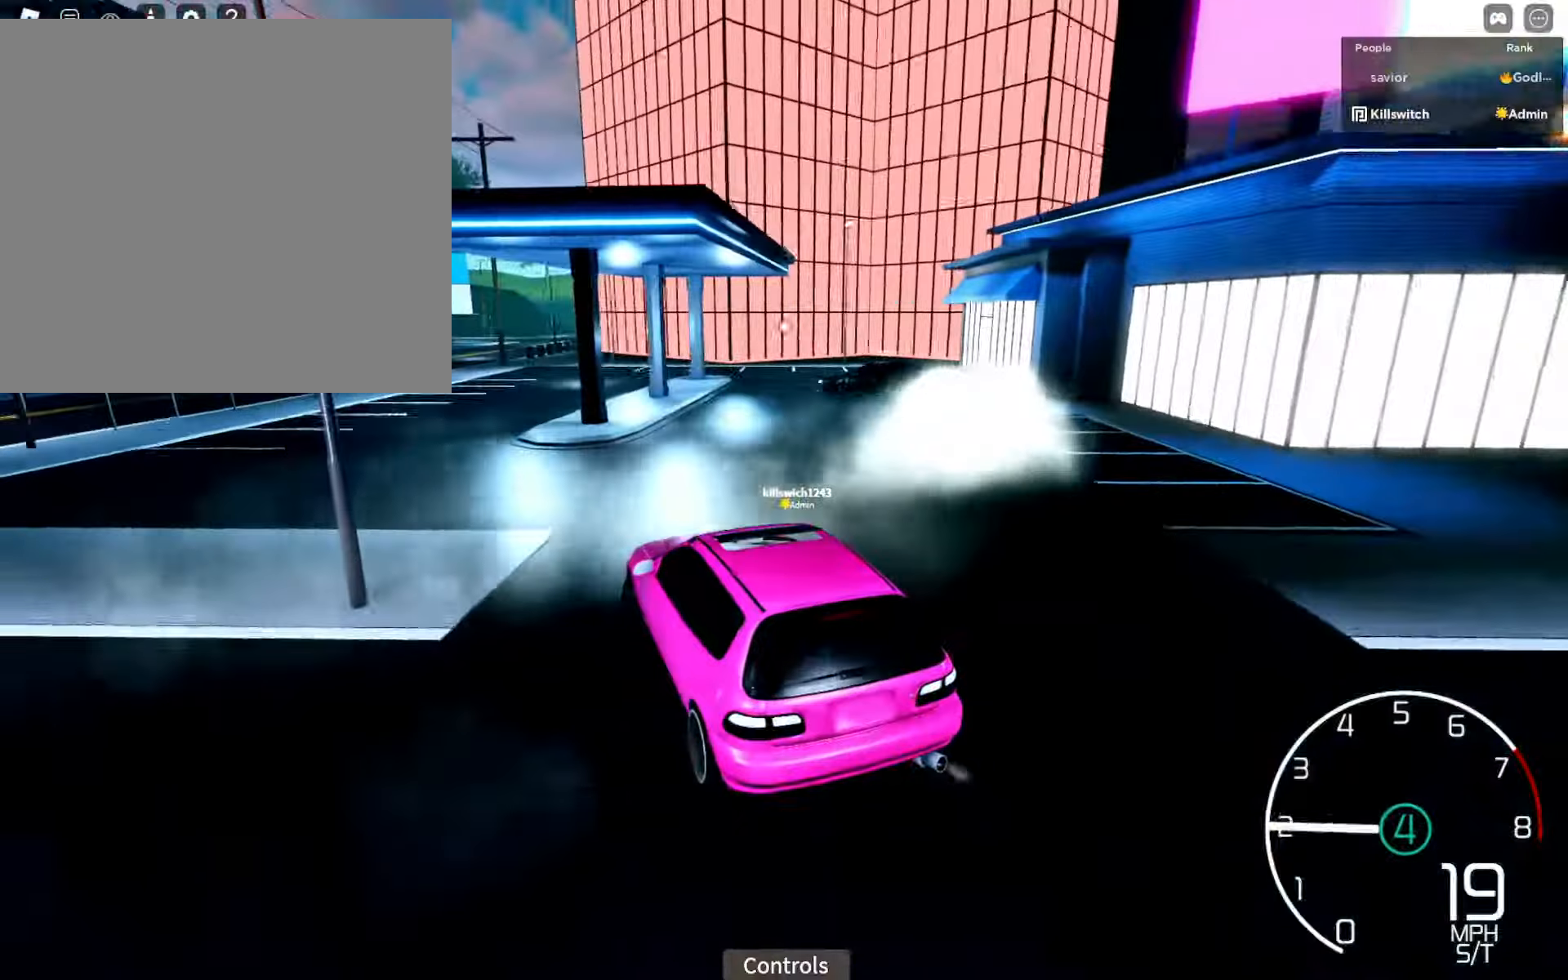
{"buttons": [], "left_stick": "left", "right_stick": "center", "events": [[17, "left_stick", "left"], [300, "left_stick", "center"], [383, "R2", "up"], [417, "left_stick", "left"], [417, "right_stick", "center"]]}
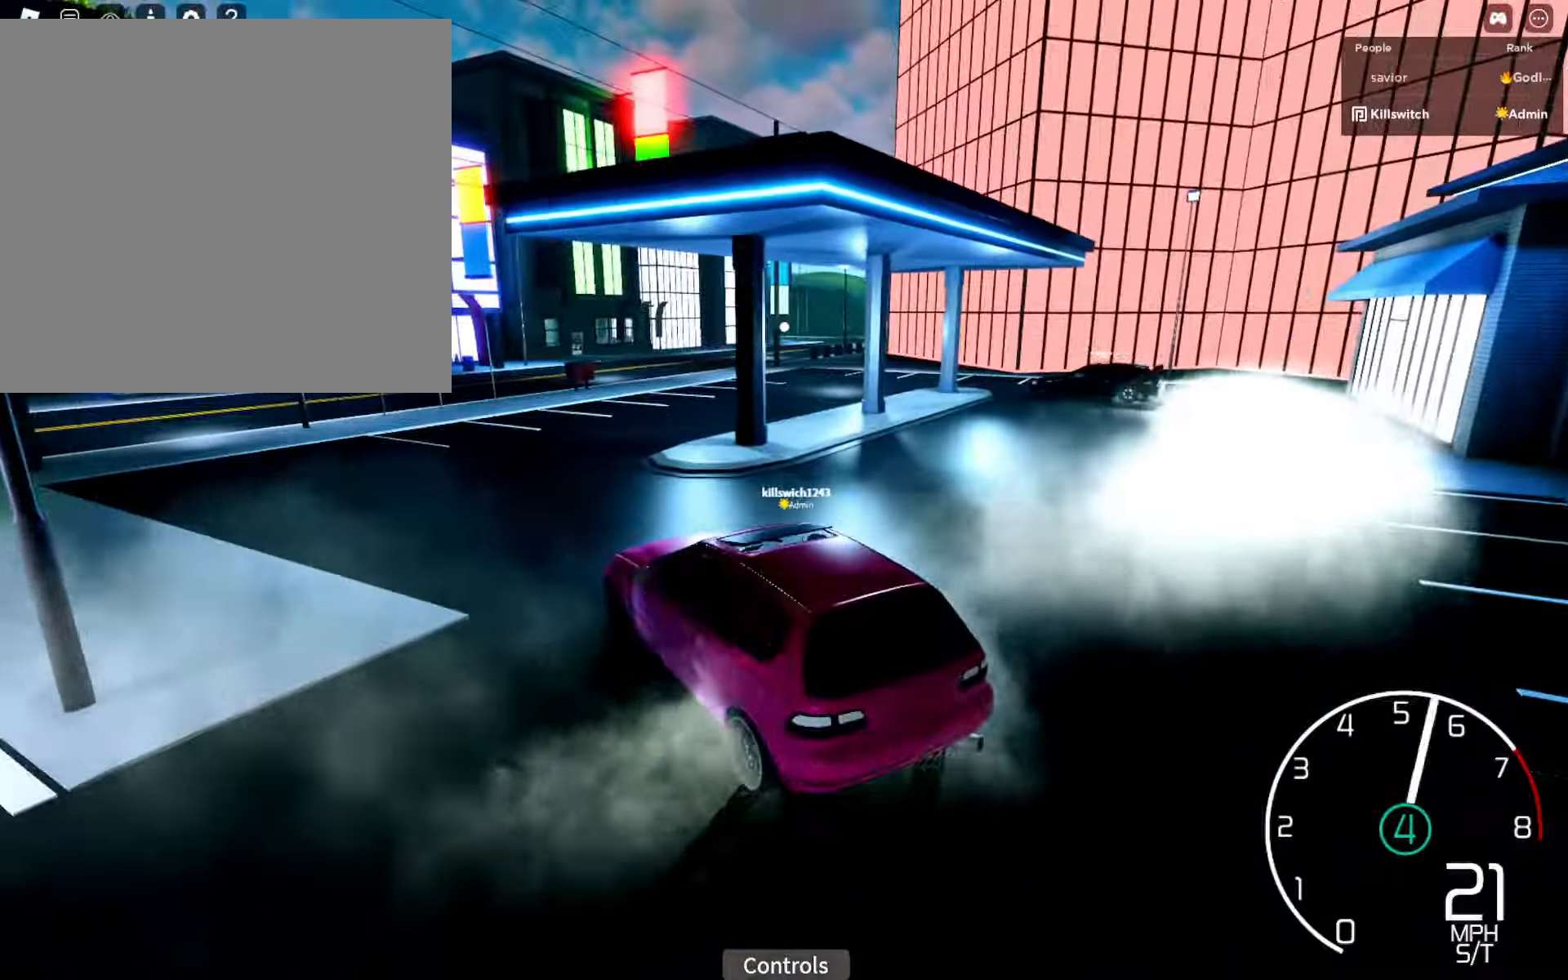
{"buttons": ["R2"], "left_stick": "center", "right_stick": "center", "events": [[50, "X", "down"], [117, "X", "up"], [250, "R2", "down"], [317, "left_stick", "right"], [483, "left_stick", "center"]]}
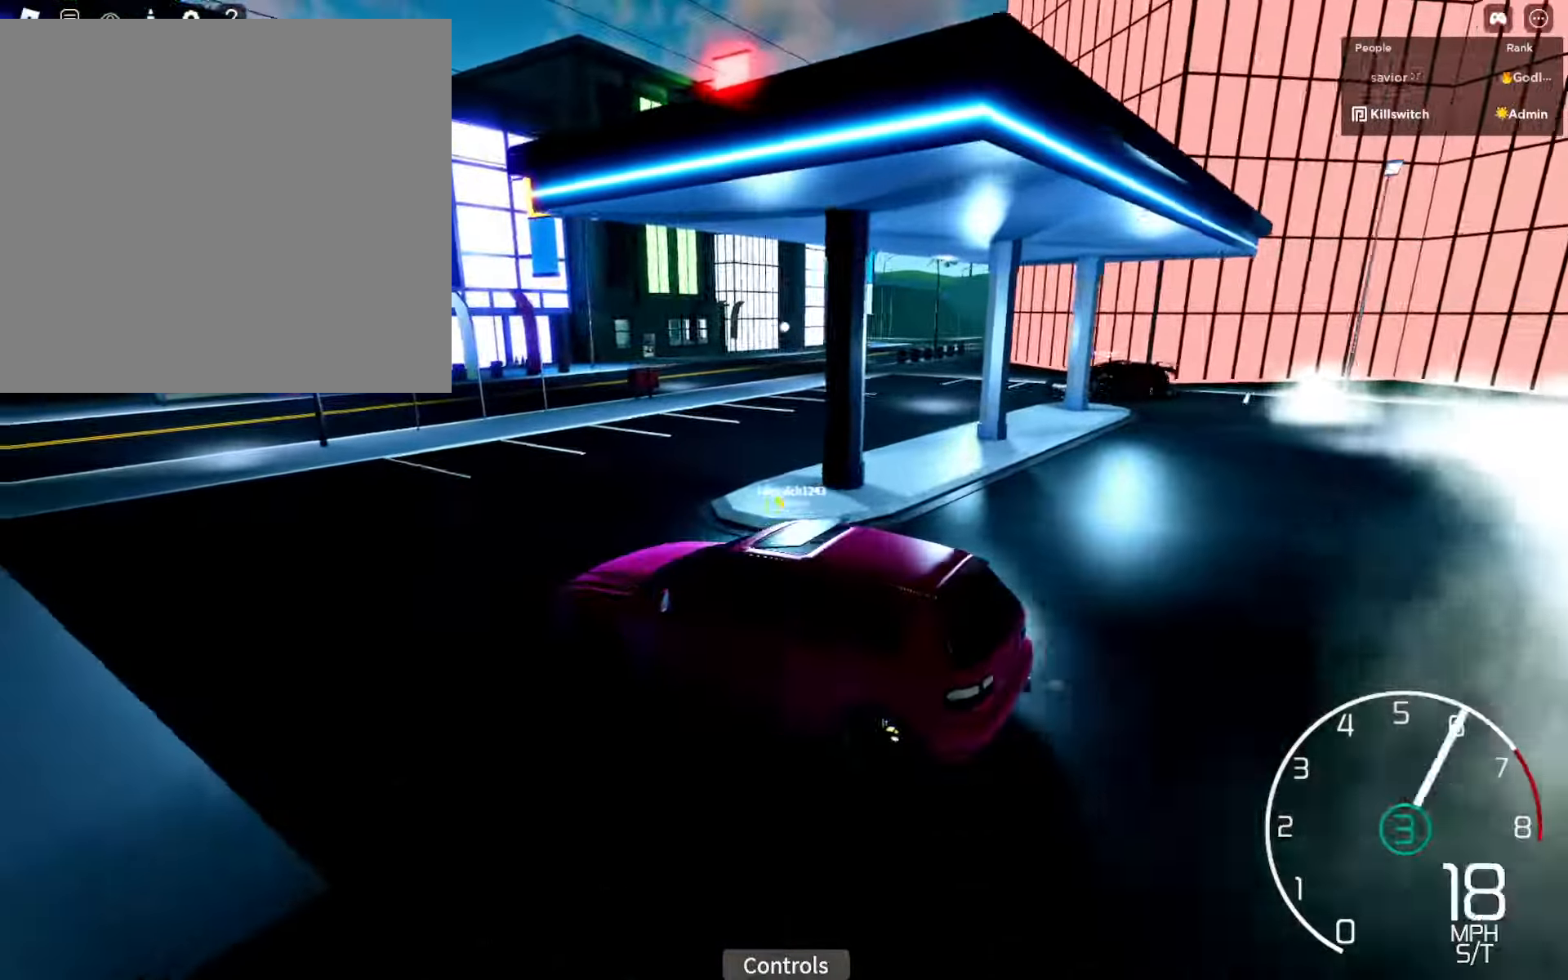
{"buttons": ["R2"], "left_stick": "right", "right_stick": "center", "events": [[83, "left_stick", "right"], [217, "R2", "up"], [333, "R2", "down"]]}
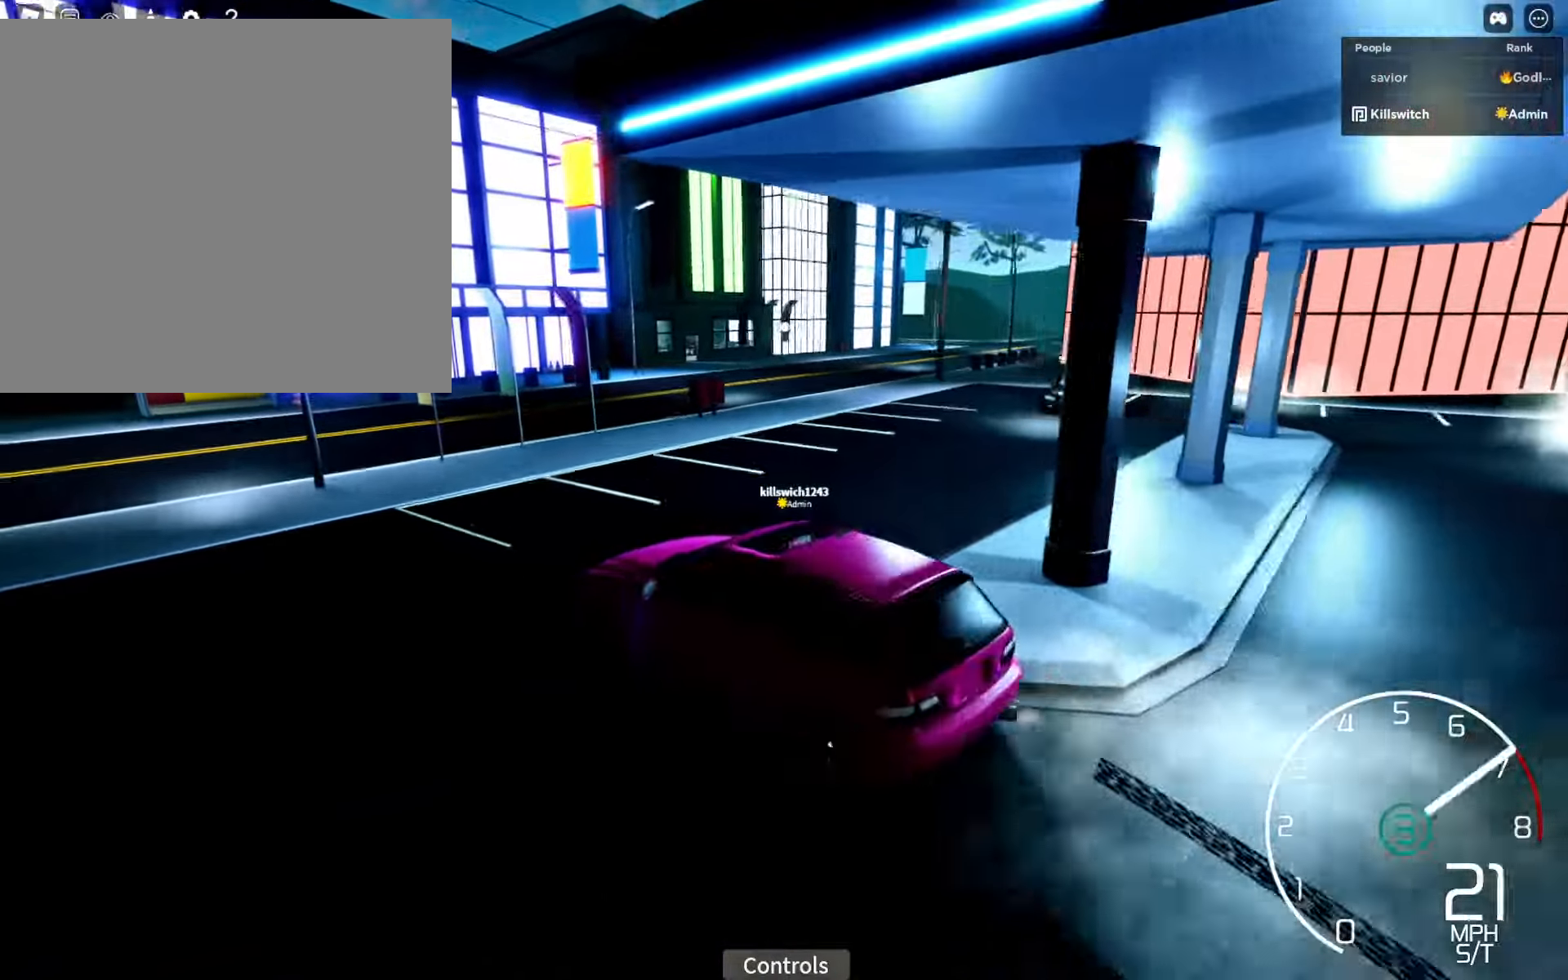
{"buttons": ["R2"], "left_stick": "down-right", "right_stick": "right", "events": [[50, "Y", "down"], [133, "Y", "up"], [150, "L1", "down"], [267, "left_stick", "center"], [317, "L1", "up"], [317, "right_stick", "right"], [450, "left_stick", "down-right"]]}
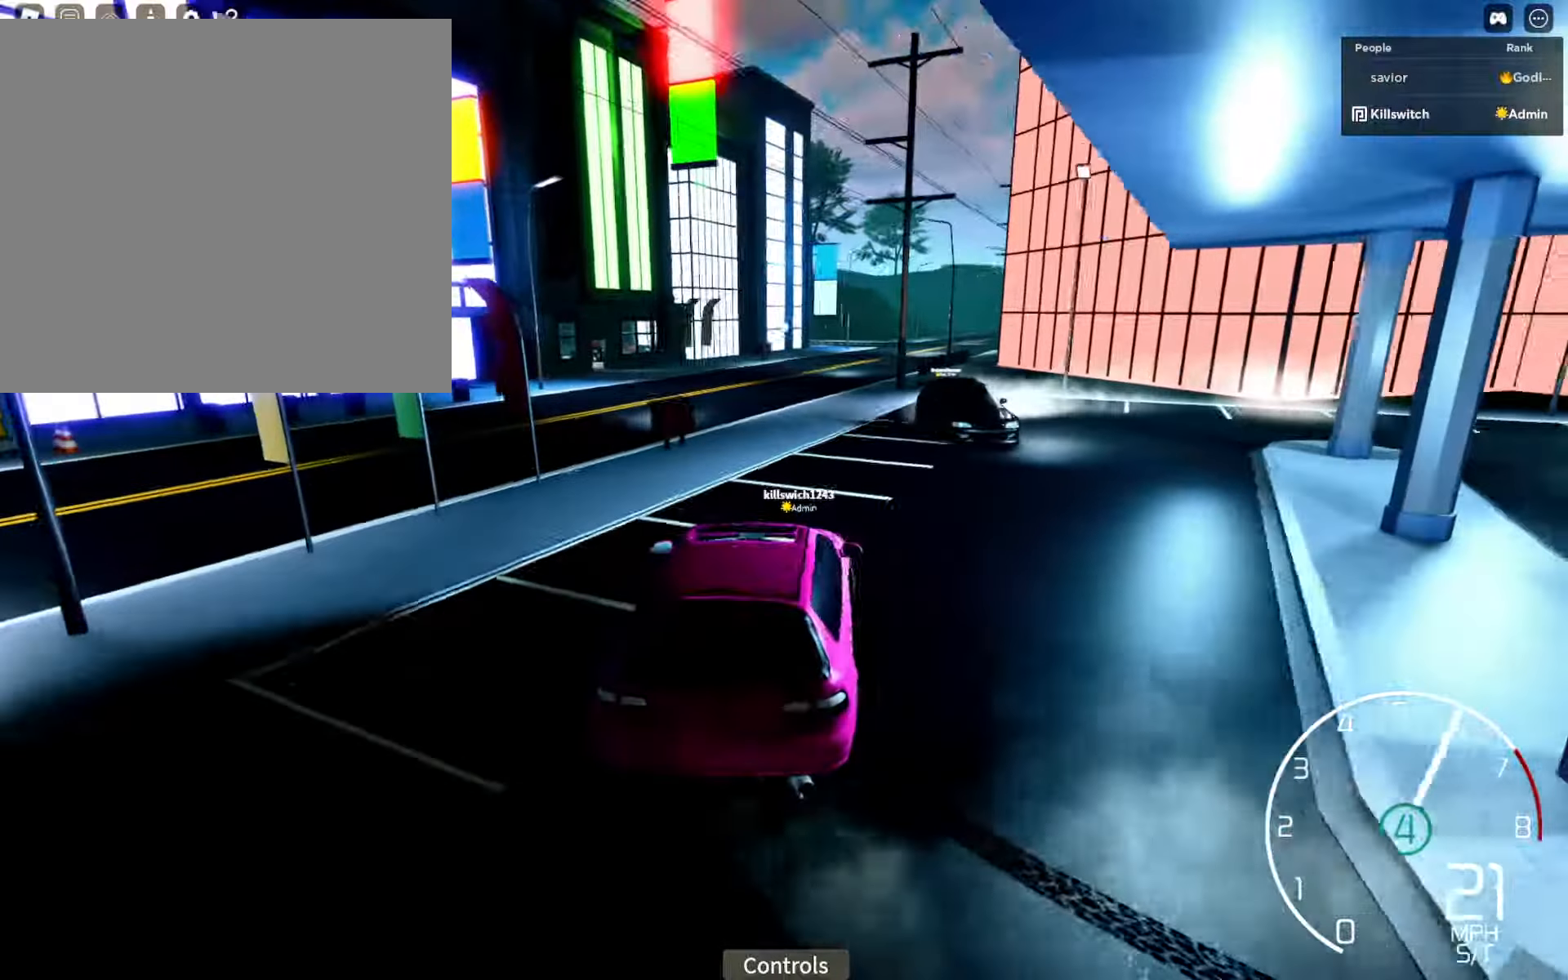
{"buttons": ["R2"], "left_stick": "left", "right_stick": "right", "events": [[17, "R2", "up"], [100, "left_stick", "right"], [150, "R2", "down"], [317, "left_stick", "center"], [400, "left_stick", "left"]]}
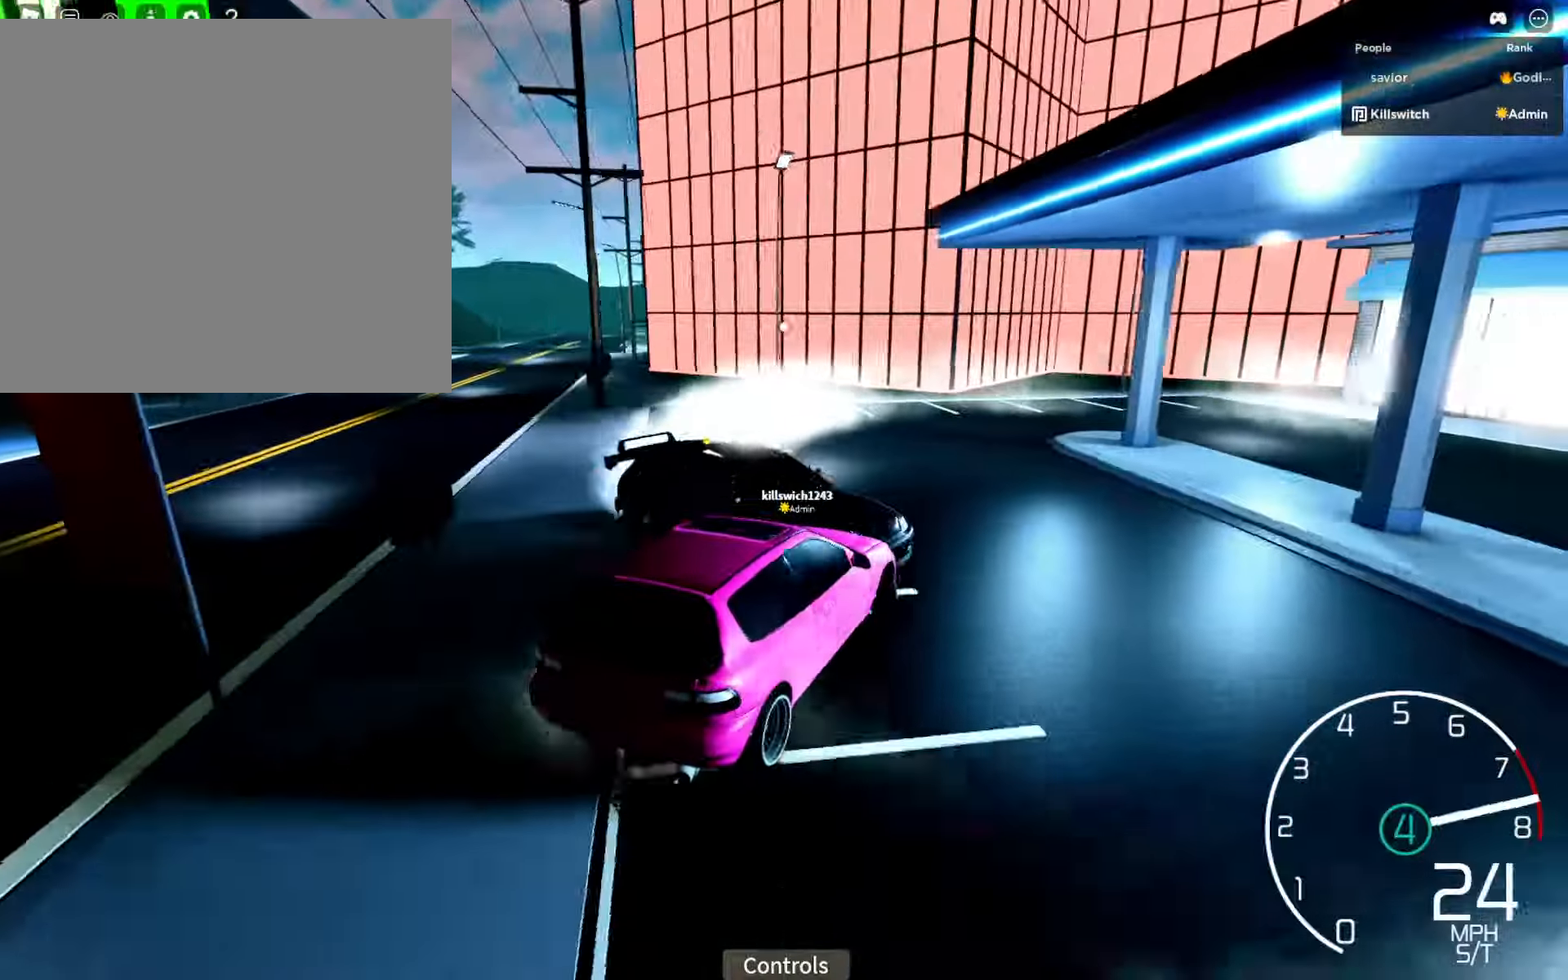
{"buttons": ["R2"], "left_stick": "right", "right_stick": "right", "events": [[67, "left_stick", "center"], [167, "left_stick", "left"], [300, "left_stick", "center"], [483, "left_stick", "right"]]}
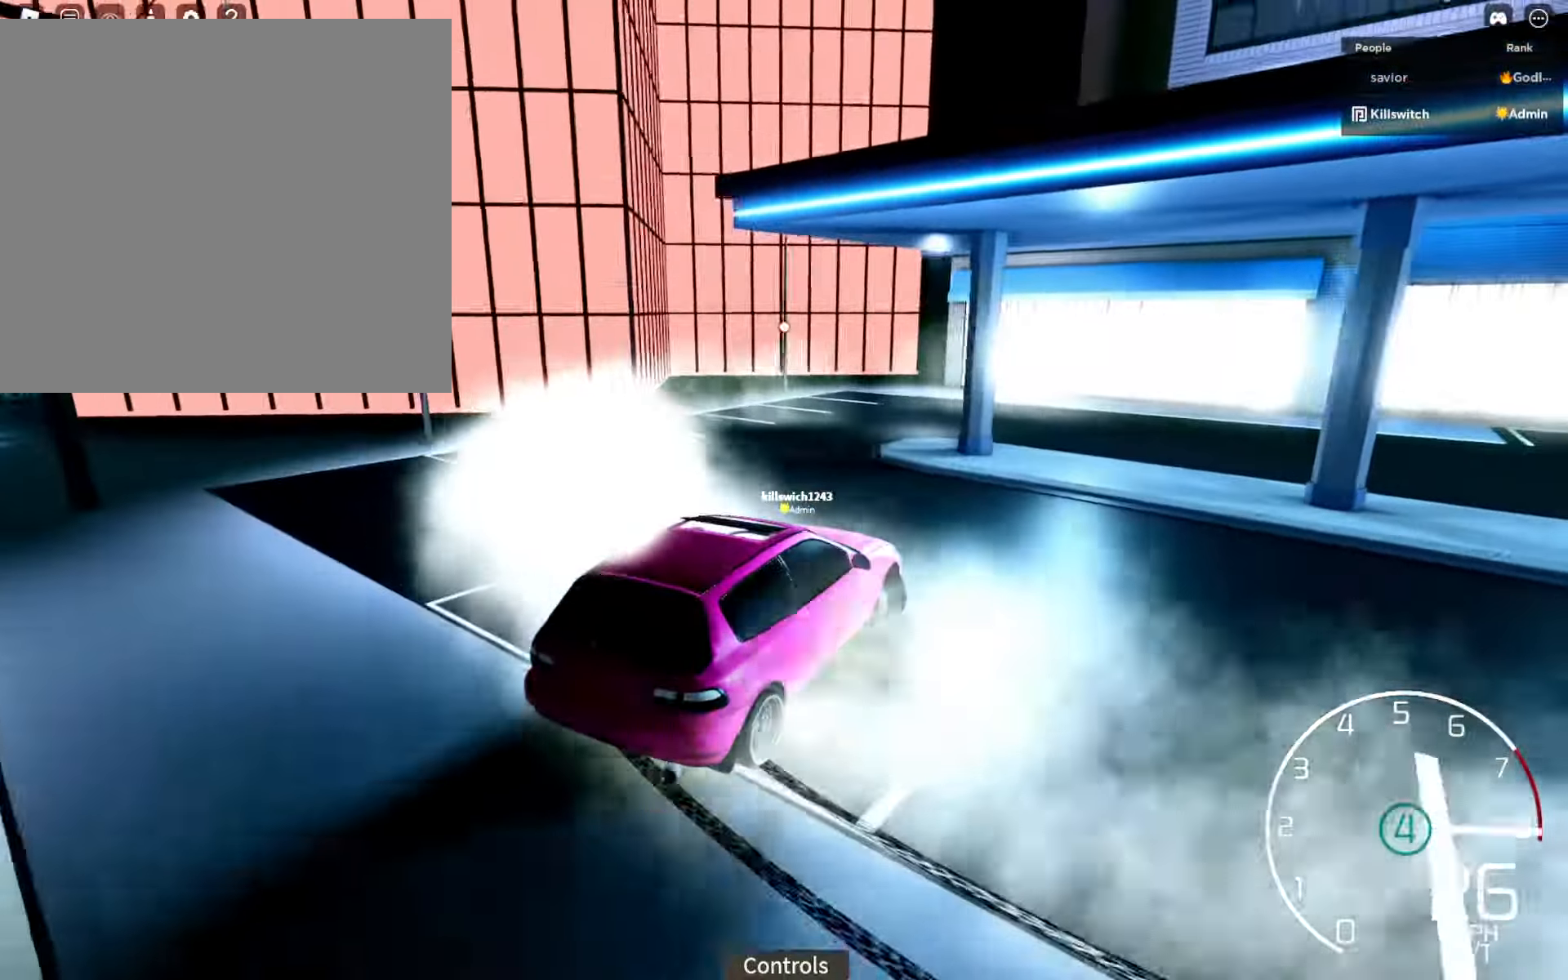
{"buttons": ["R2"], "left_stick": "right", "right_stick": "right", "events": [[50, "R2", "up"], [117, "left_stick", "left"], [150, "R2", "down"], [367, "left_stick", "right"]]}
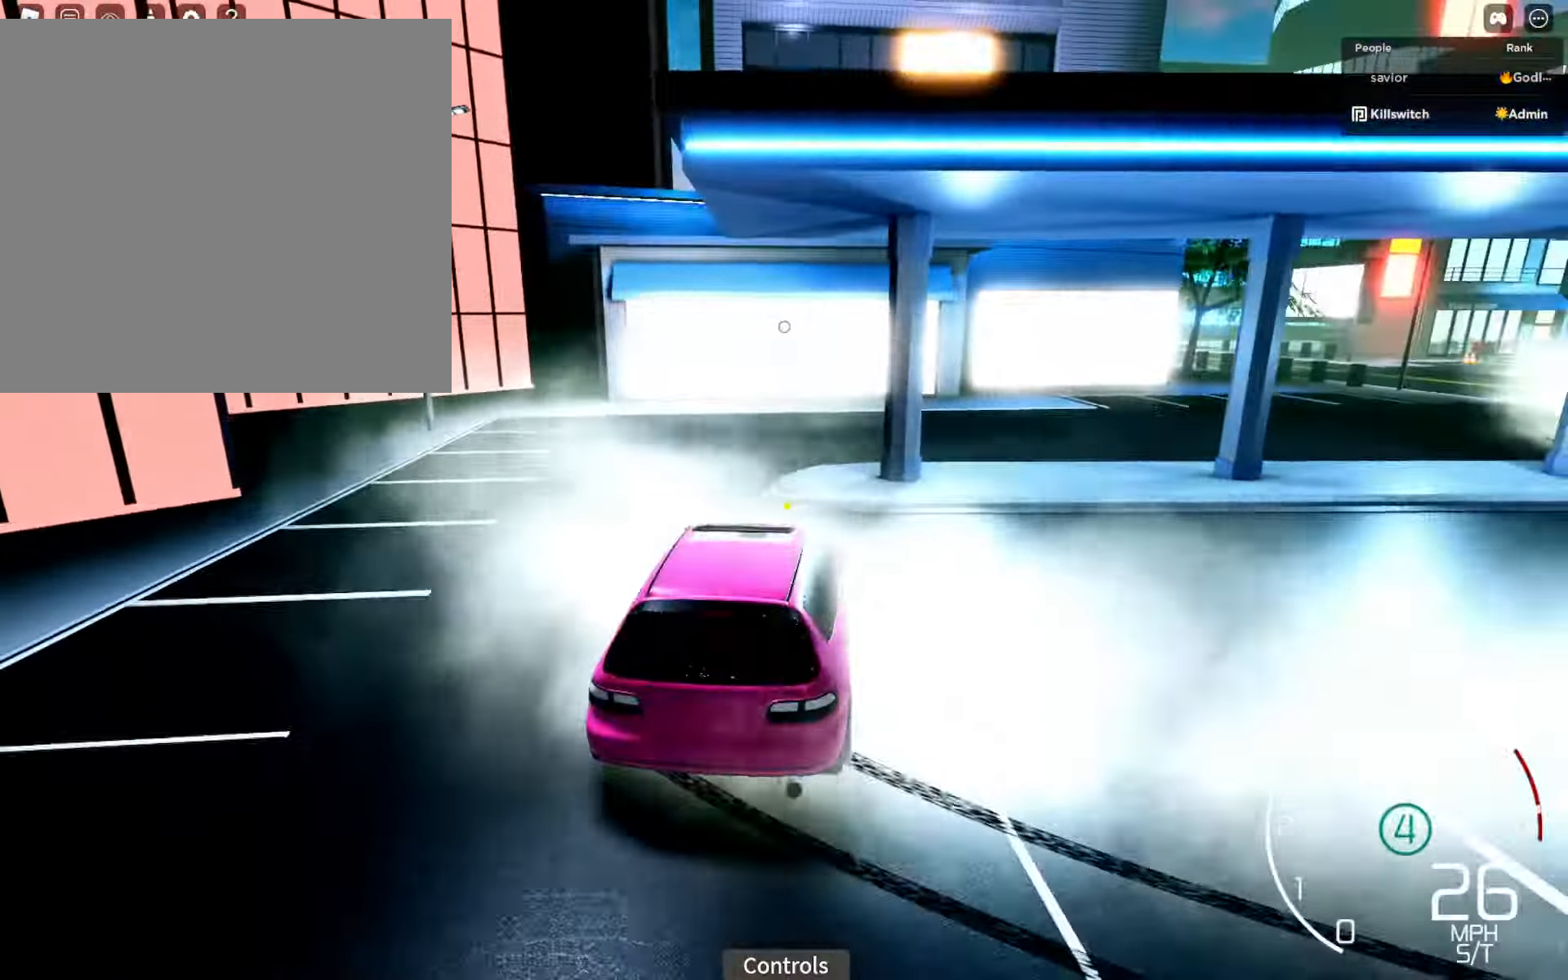
{"buttons": ["R2"], "left_stick": "right", "right_stick": "right", "events": [[150, "R2", "up"], [300, "R2", "down"]]}
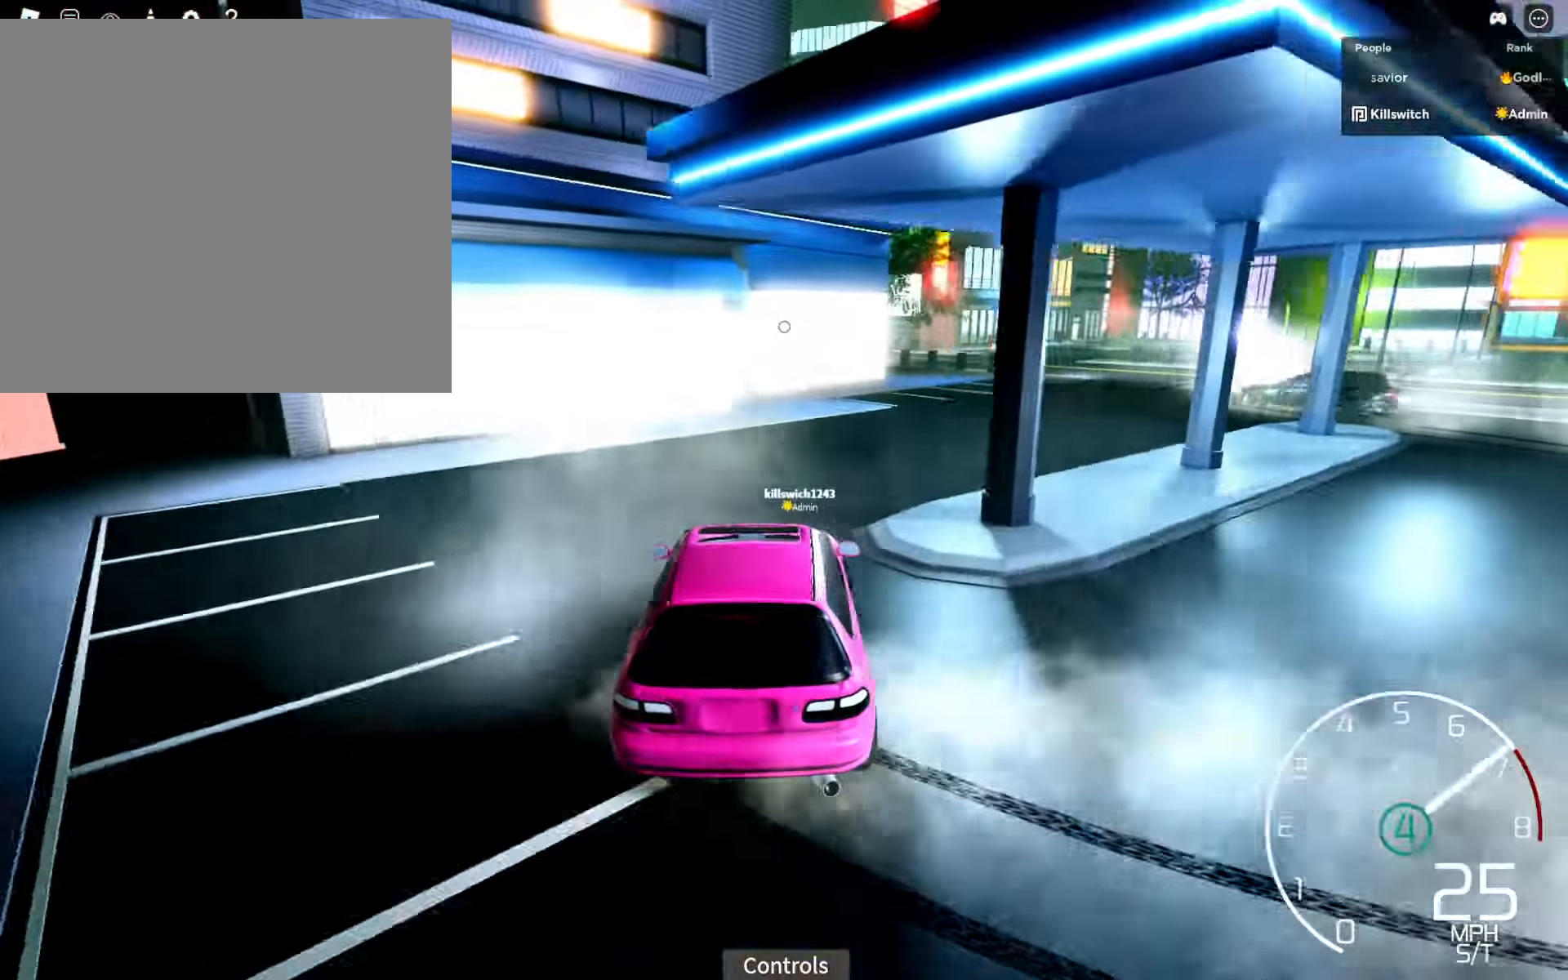
{"buttons": [], "left_stick": "left", "right_stick": "right", "events": [[67, "R2", "up"], [183, "left_stick", "down-right"], [267, "R2", "down"], [317, "left_stick", "center"], [500, "R2", "up"], [500, "left_stick", "left"]]}
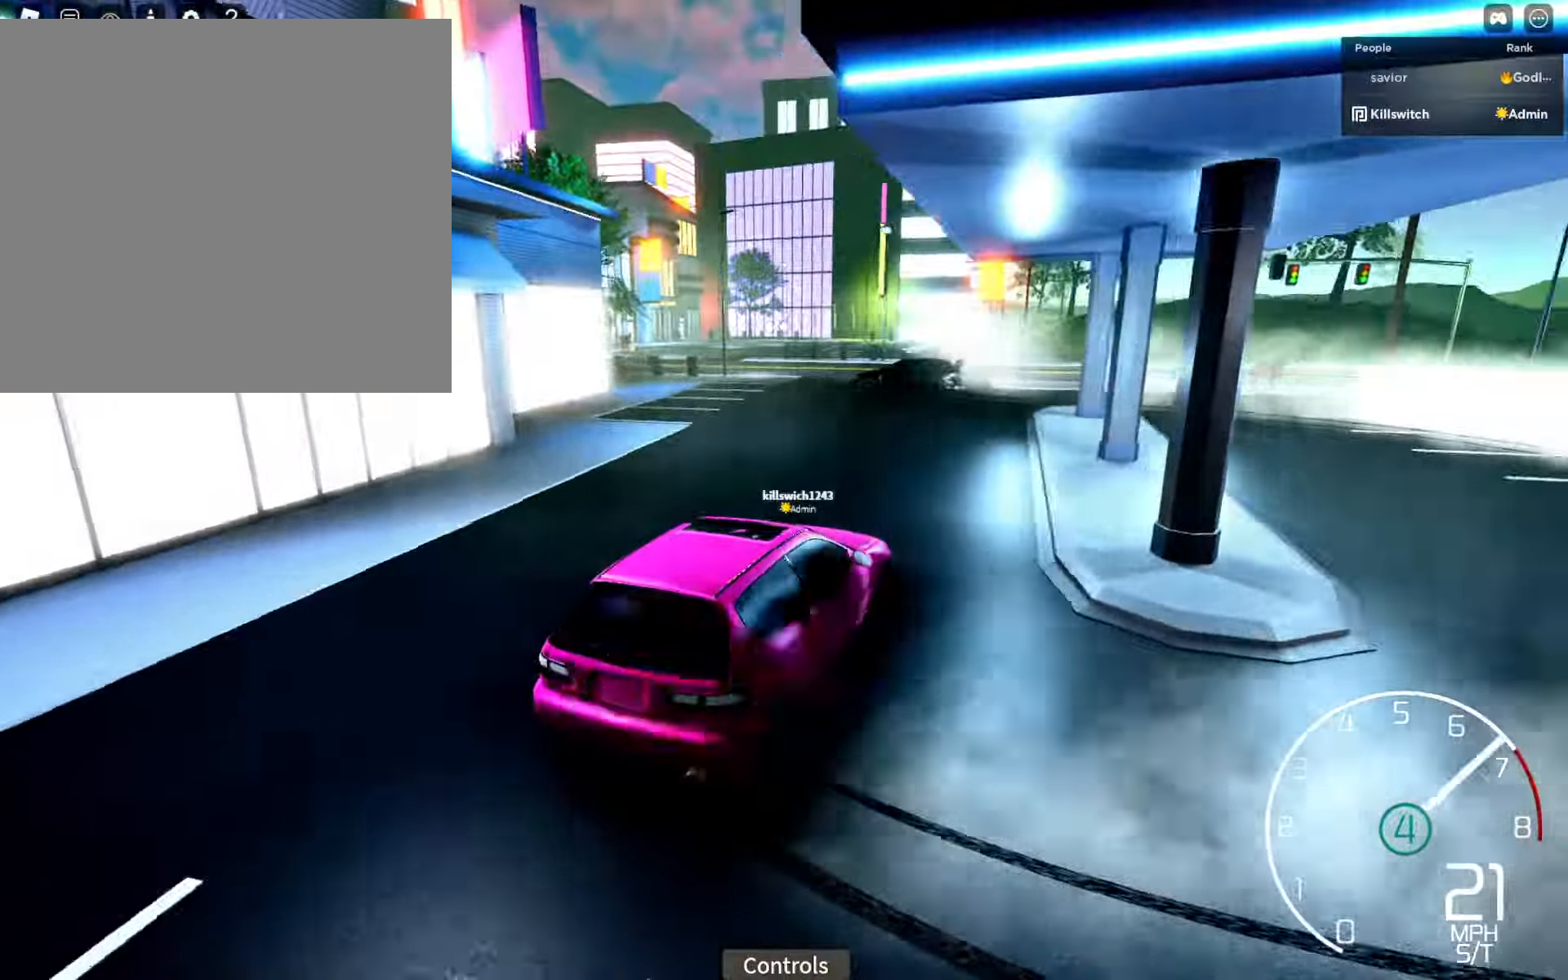
{"buttons": [], "left_stick": "left", "right_stick": "right", "events": [[150, "R2", "down"], [200, "left_stick", "center"], [400, "left_stick", "left"], [467, "R2", "up"]]}
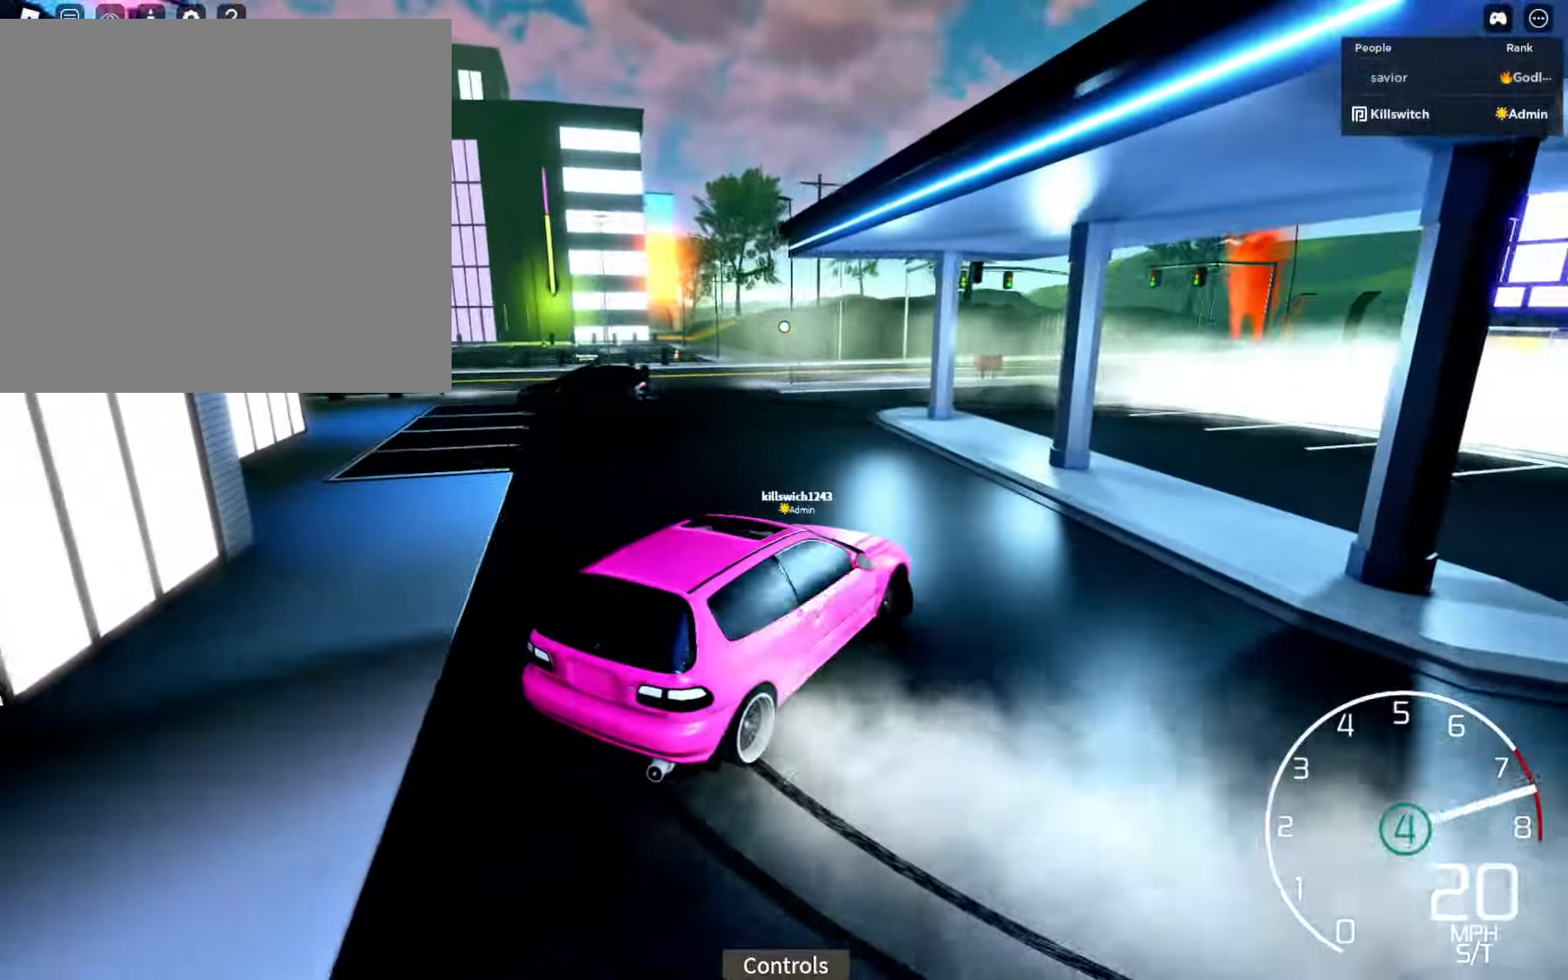
{"buttons": ["R2"], "left_stick": "left", "right_stick": "center", "events": [[117, "R2", "down"], [267, "right_stick", "center"], [384, "R2", "up"], [467, "R2", "down"]]}
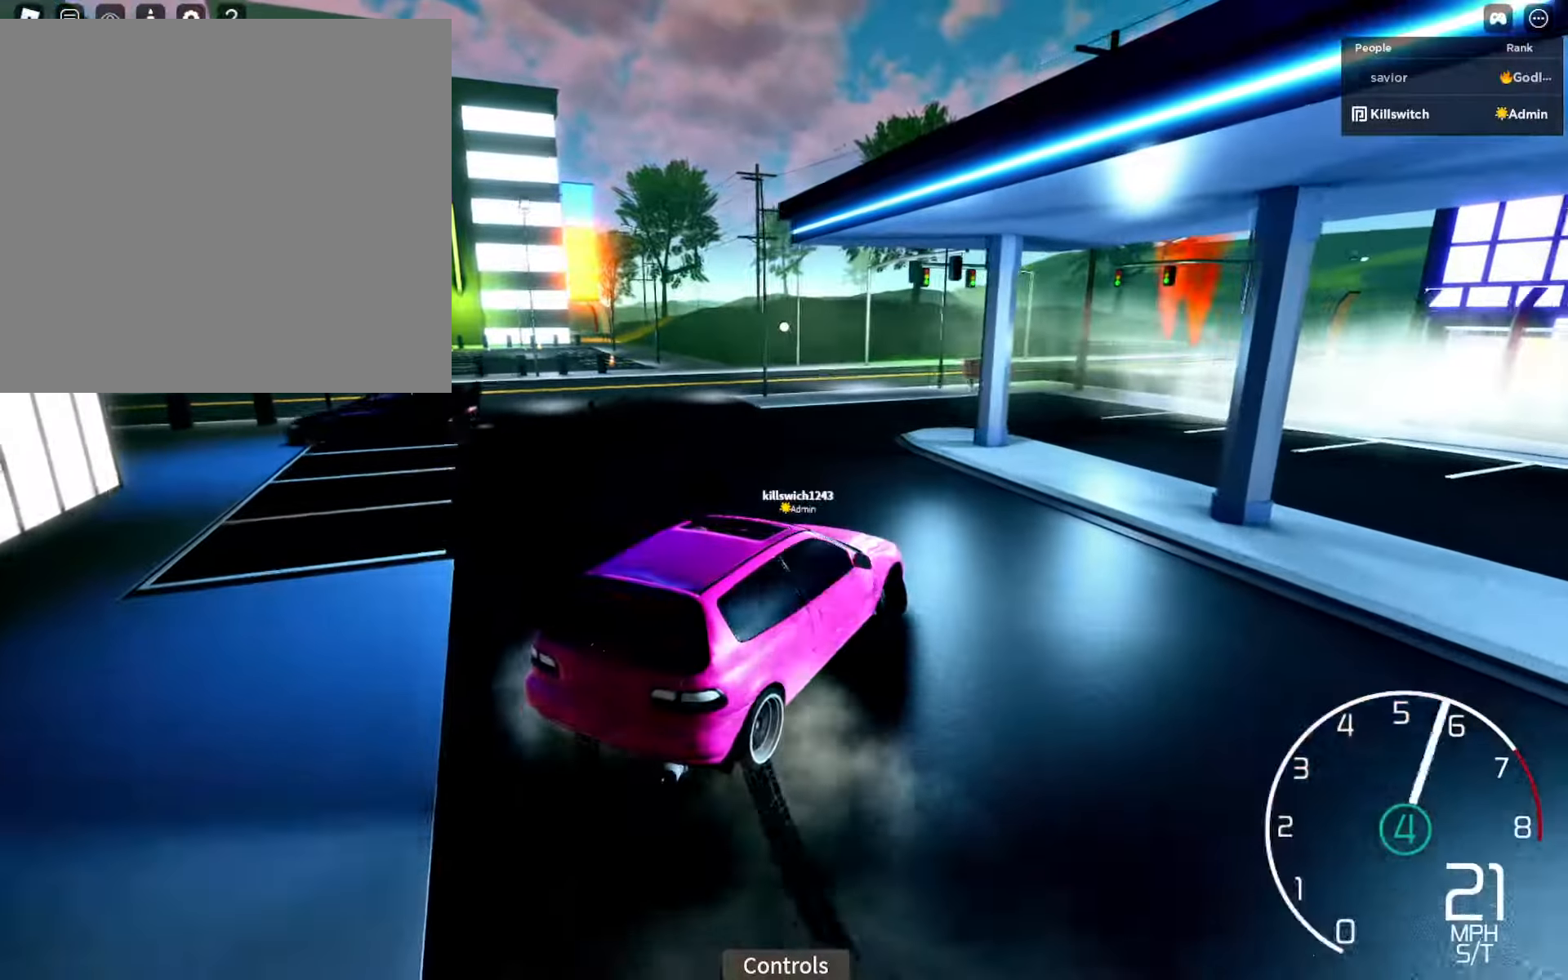
{"buttons": ["R2"], "left_stick": "left", "right_stick": "left", "events": [[100, "right_stick", "left"]]}
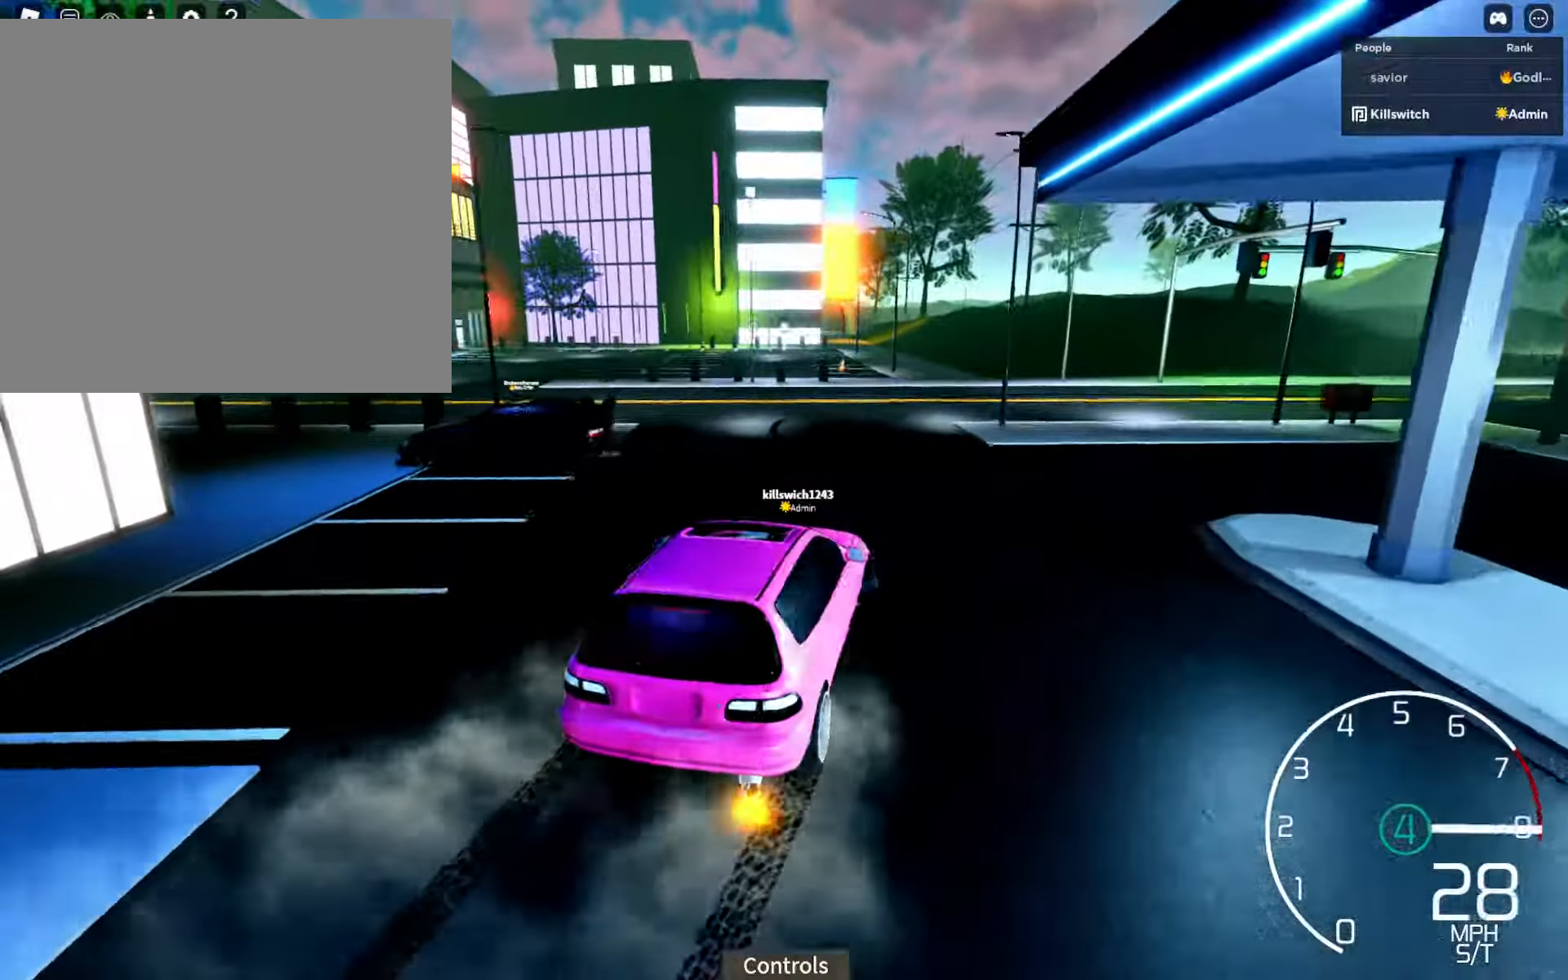
{"buttons": ["L2"], "left_stick": "left", "right_stick": "left", "events": [[100, "R2", "up"], [117, "L2", "down"]]}
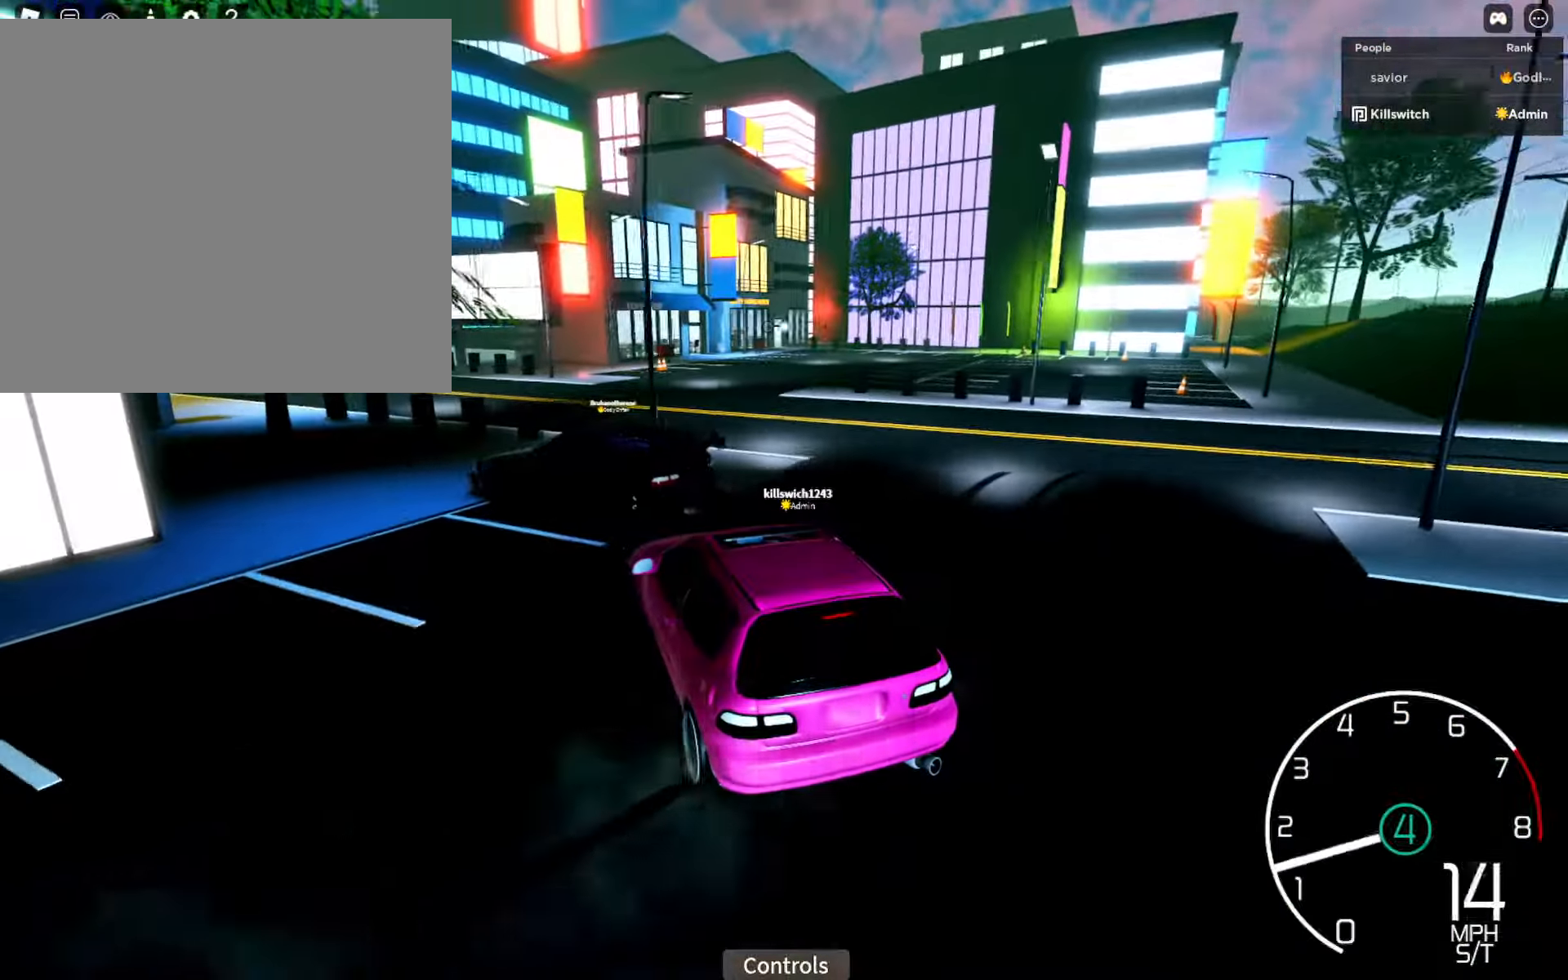
{"buttons": ["L2"], "left_stick": "center", "right_stick": "center", "events": [[217, "right_stick", "center"], [300, "left_stick", "center"]]}
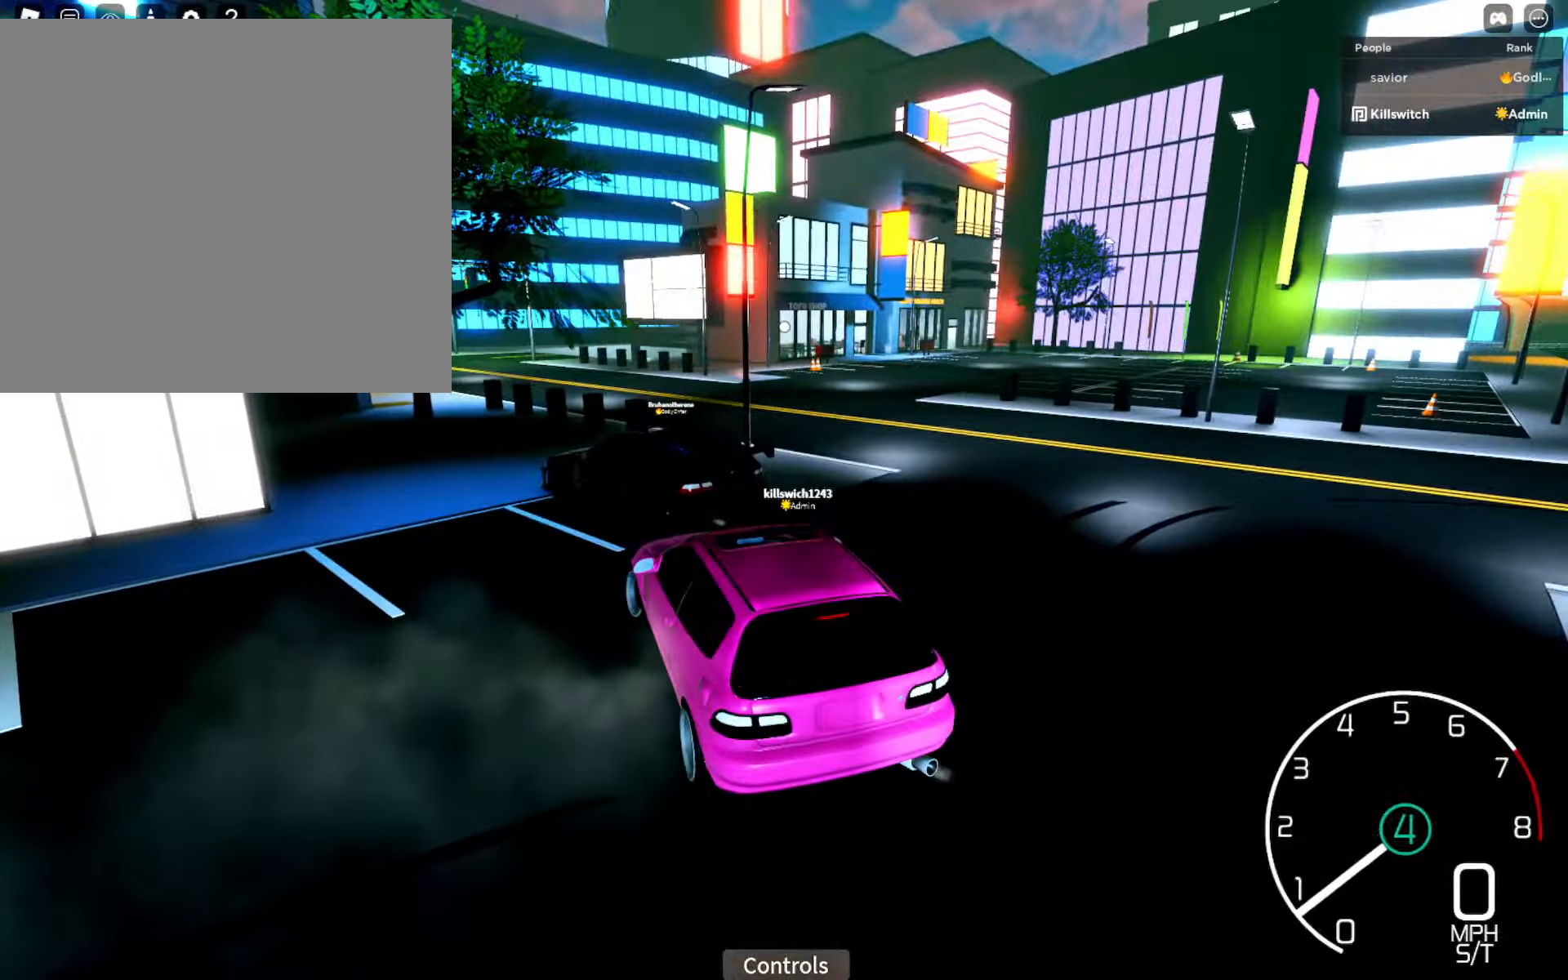
{"buttons": [], "left_stick": "center", "right_stick": "center", "events": [[267, "L2", "up"]]}
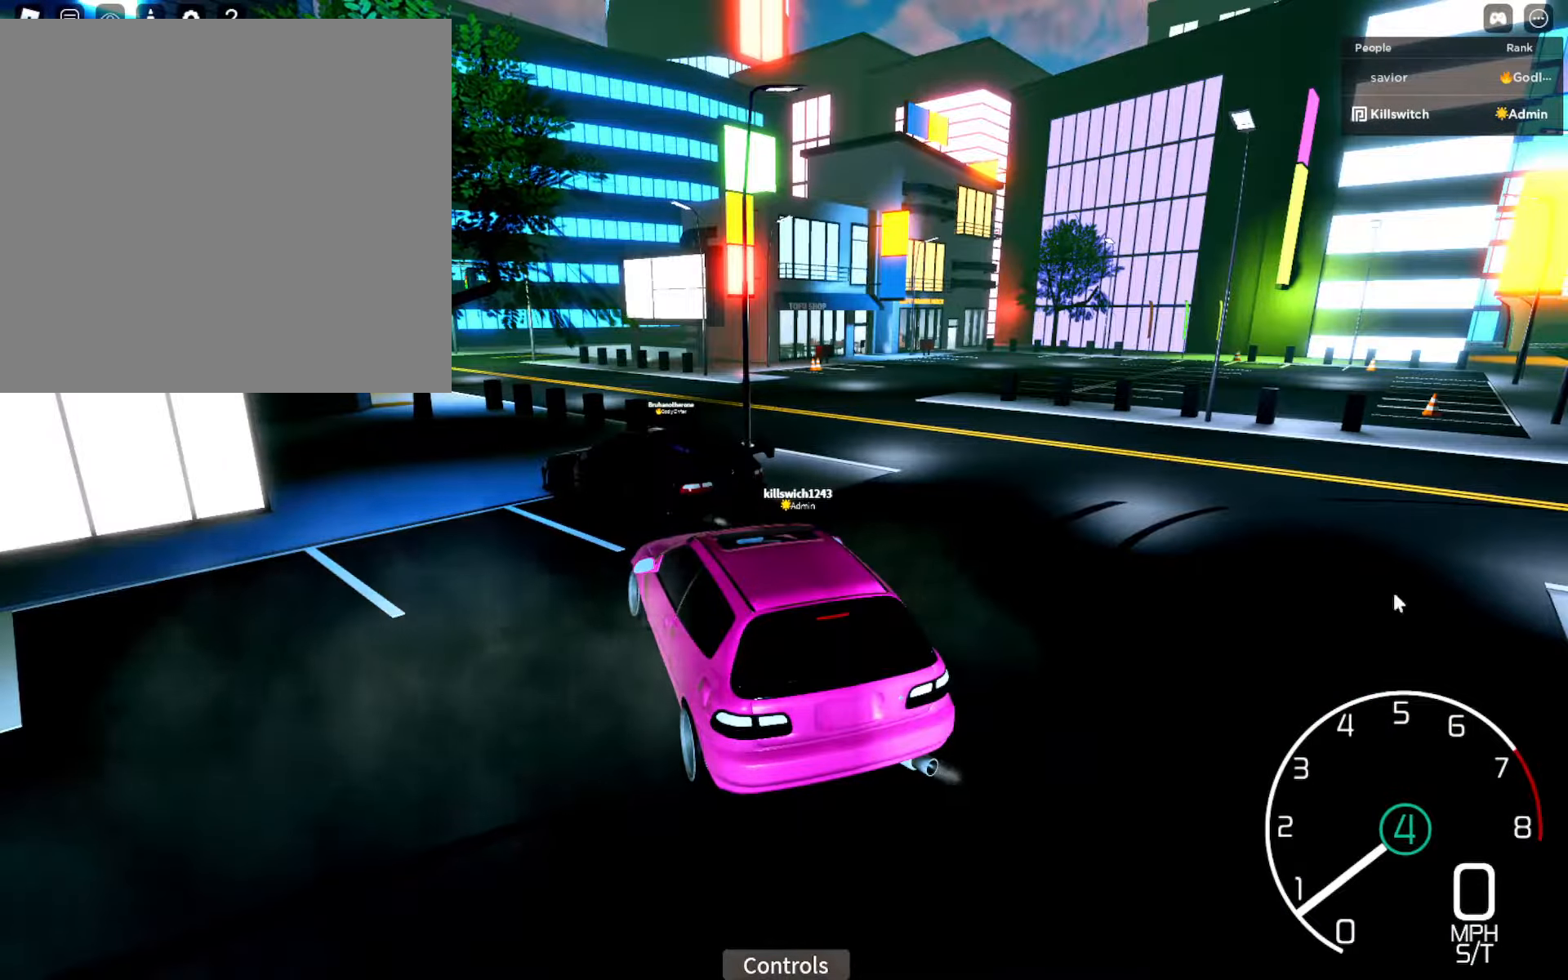
{"buttons": [], "left_stick": "center", "right_stick": "center", "events": []}
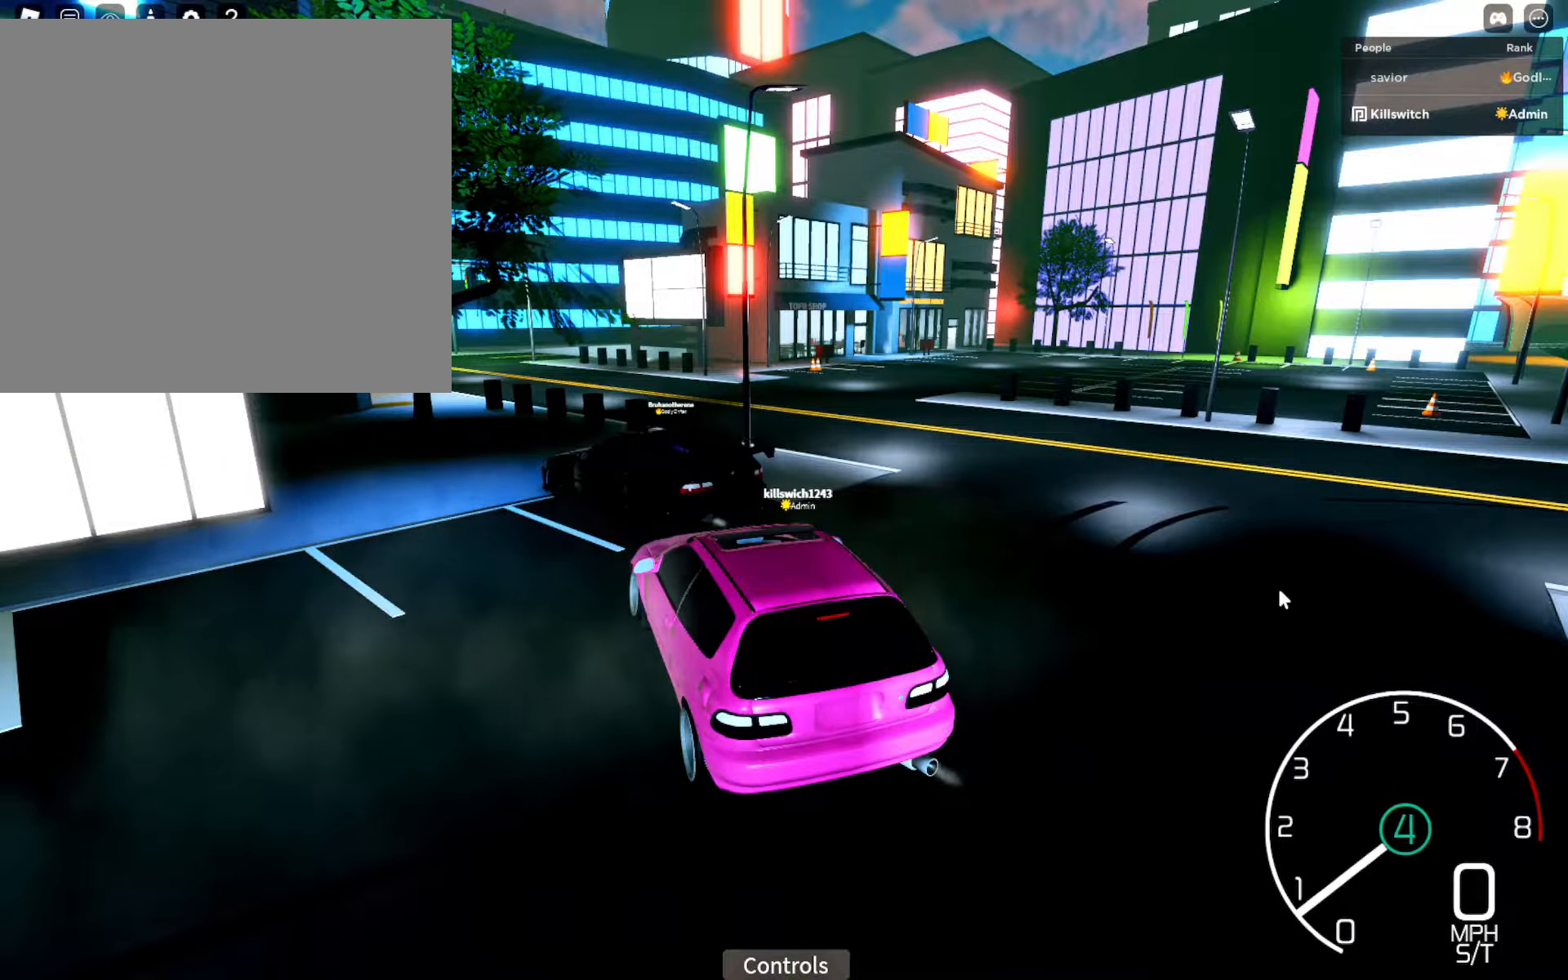
{"buttons": [], "left_stick": "center", "right_stick": "center", "events": []}
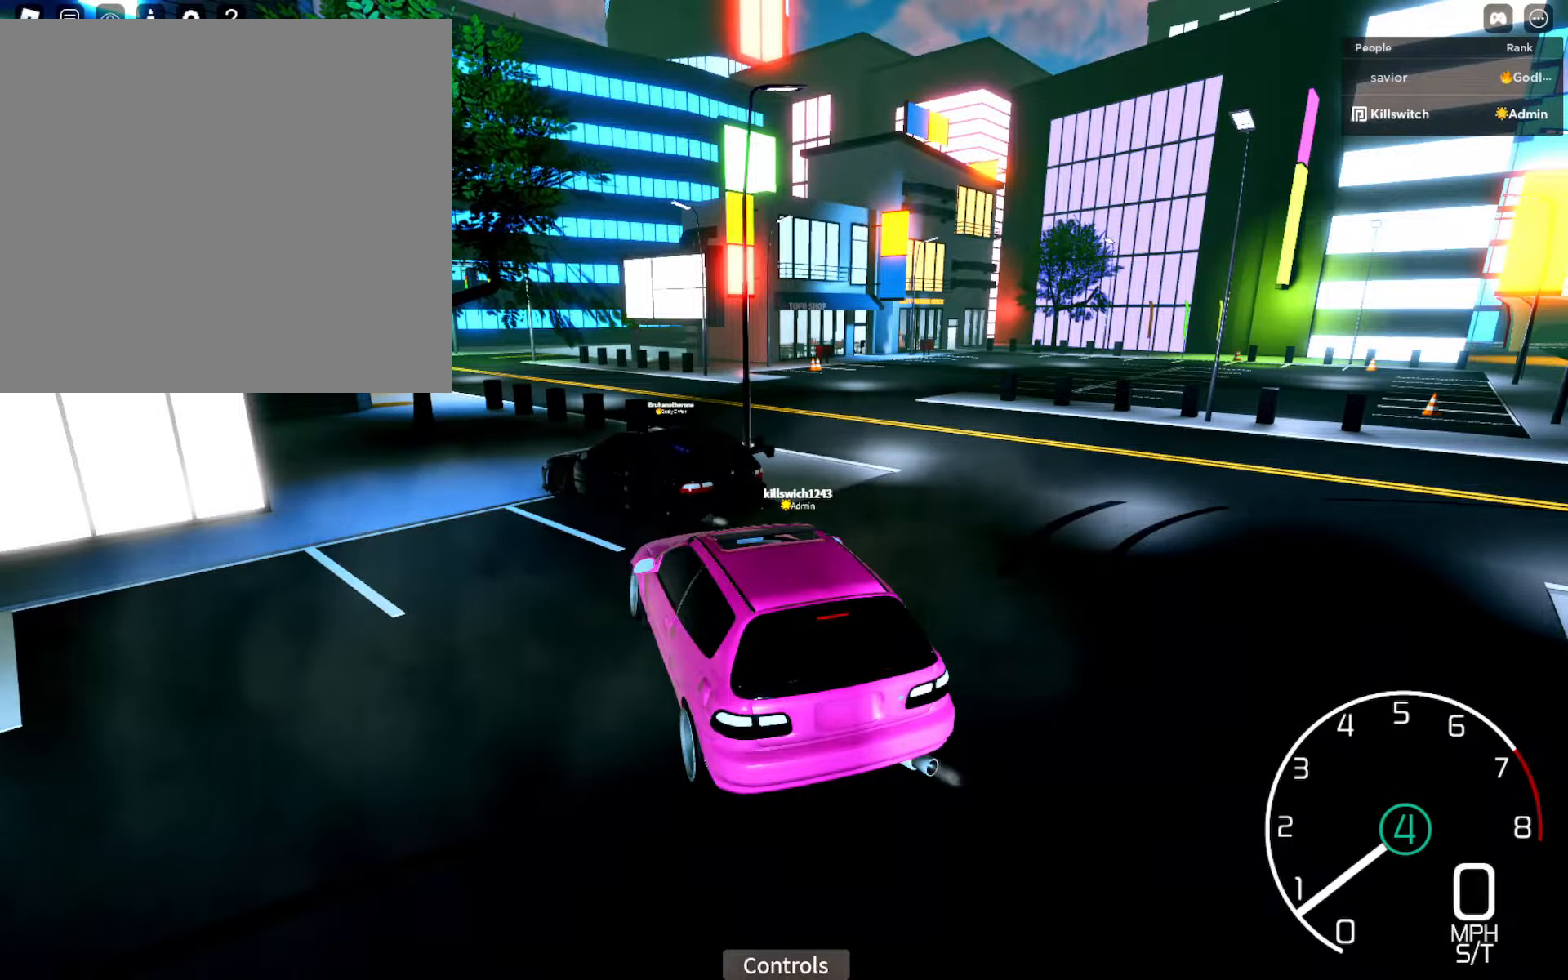
{"buttons": [], "left_stick": "center", "right_stick": "center", "events": []}
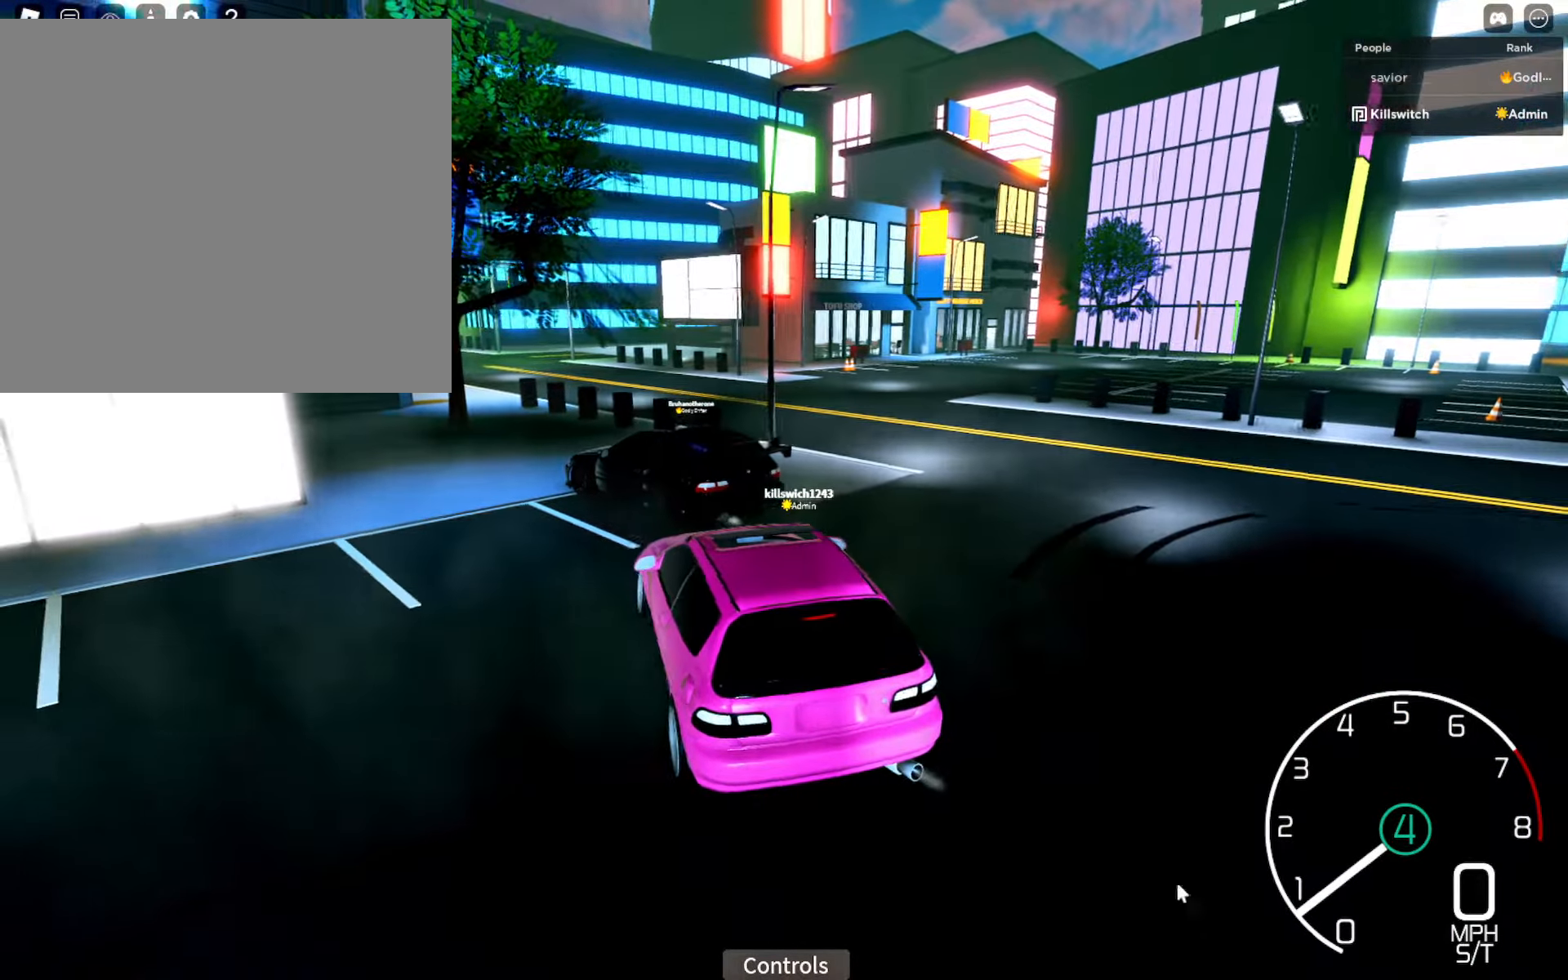
{"buttons": [], "left_stick": "center", "right_stick": "center", "events": []}